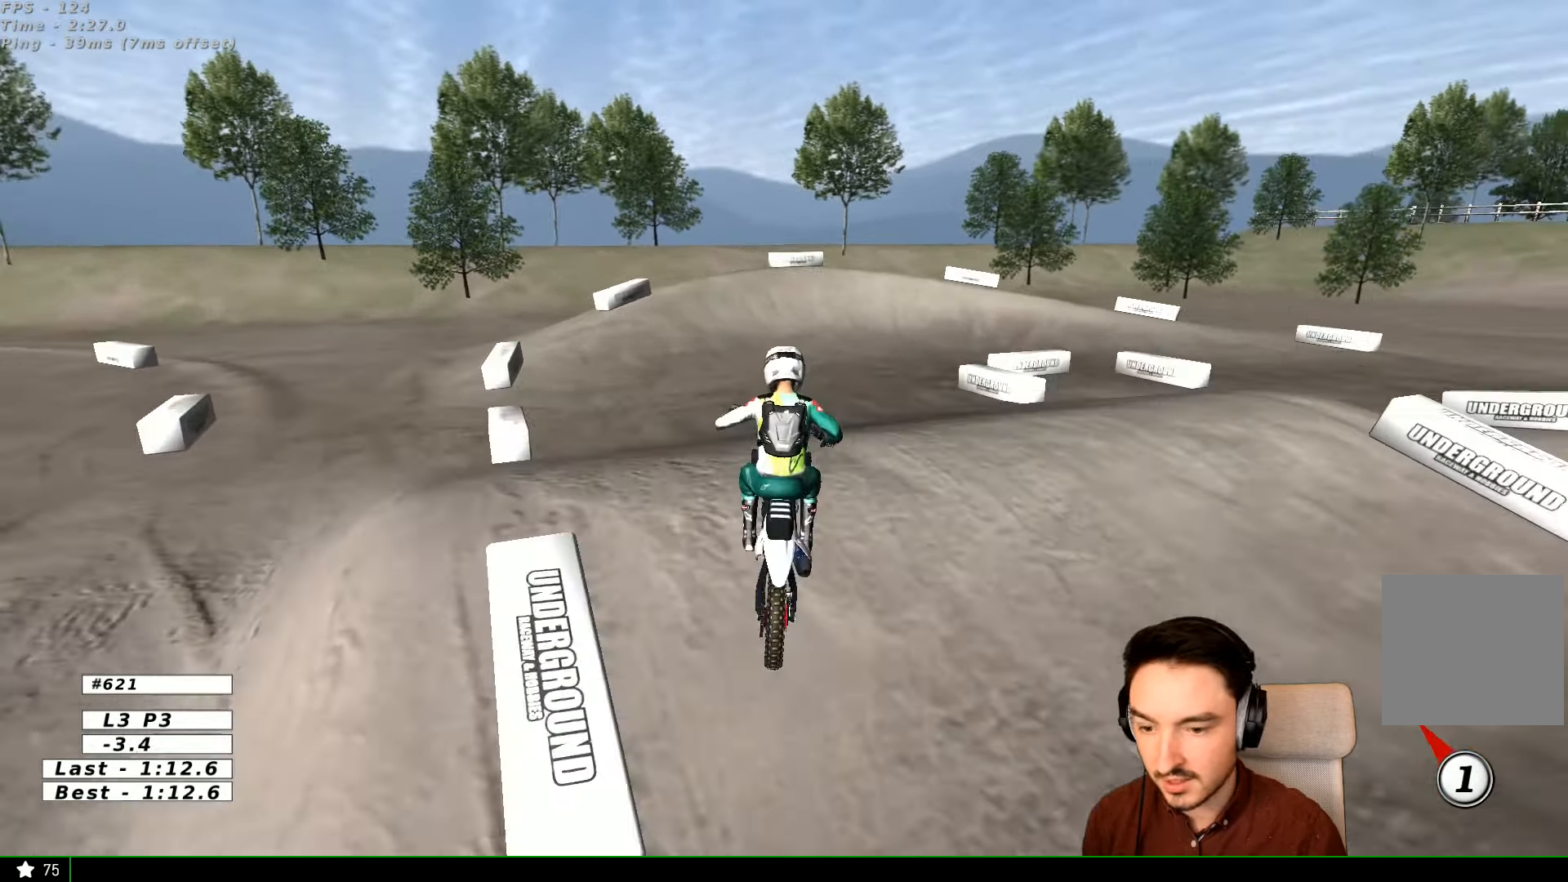
Gameplay with a controller (Xbox layout); each line is a JSON object with the inputs held at the frame after it (dt_ms = milliseconds from this image to that frame). "events" lists button and stick changes between this image and that frame as [ms after this image, input, new state], when the widget could be followed in between. Not read: L1 L3 R3.
{"dt_ms": 500, "buttons": ["R2"], "left_stick": "left", "right_stick": "center", "events": [[33, "R2", "down"], [33, "left_stick", "up-left"], [133, "R2", "up"], [233, "R2", "down"], [233, "left_stick", "center"], [433, "left_stick", "left"]]}
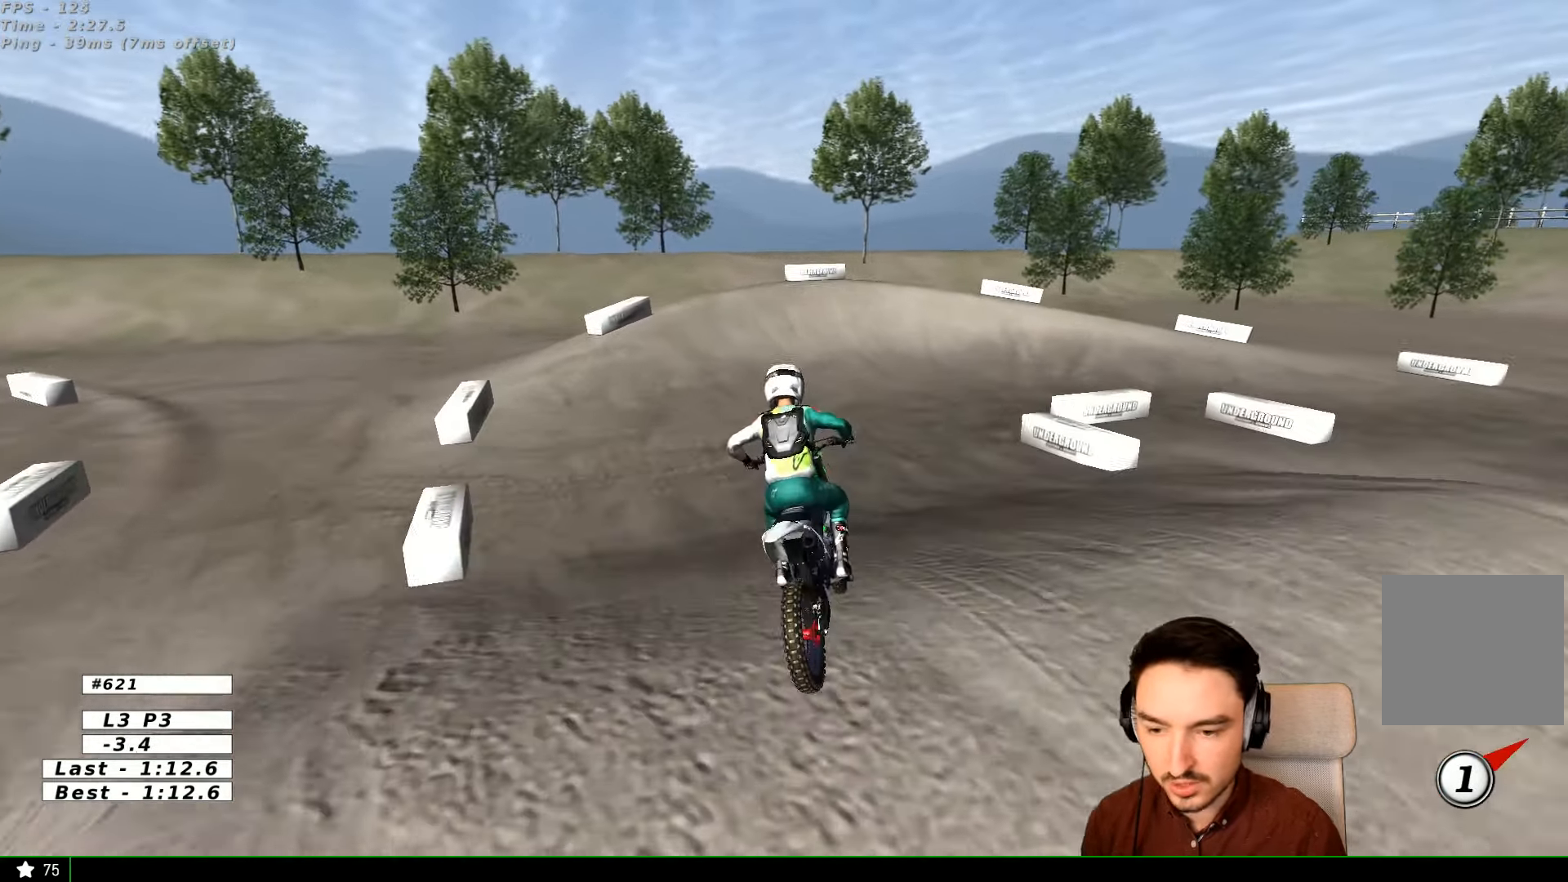
{"dt_ms": 500, "buttons": ["R2"], "left_stick": "right", "right_stick": "center", "events": [[133, "left_stick", "center"], [233, "left_stick", "right"]]}
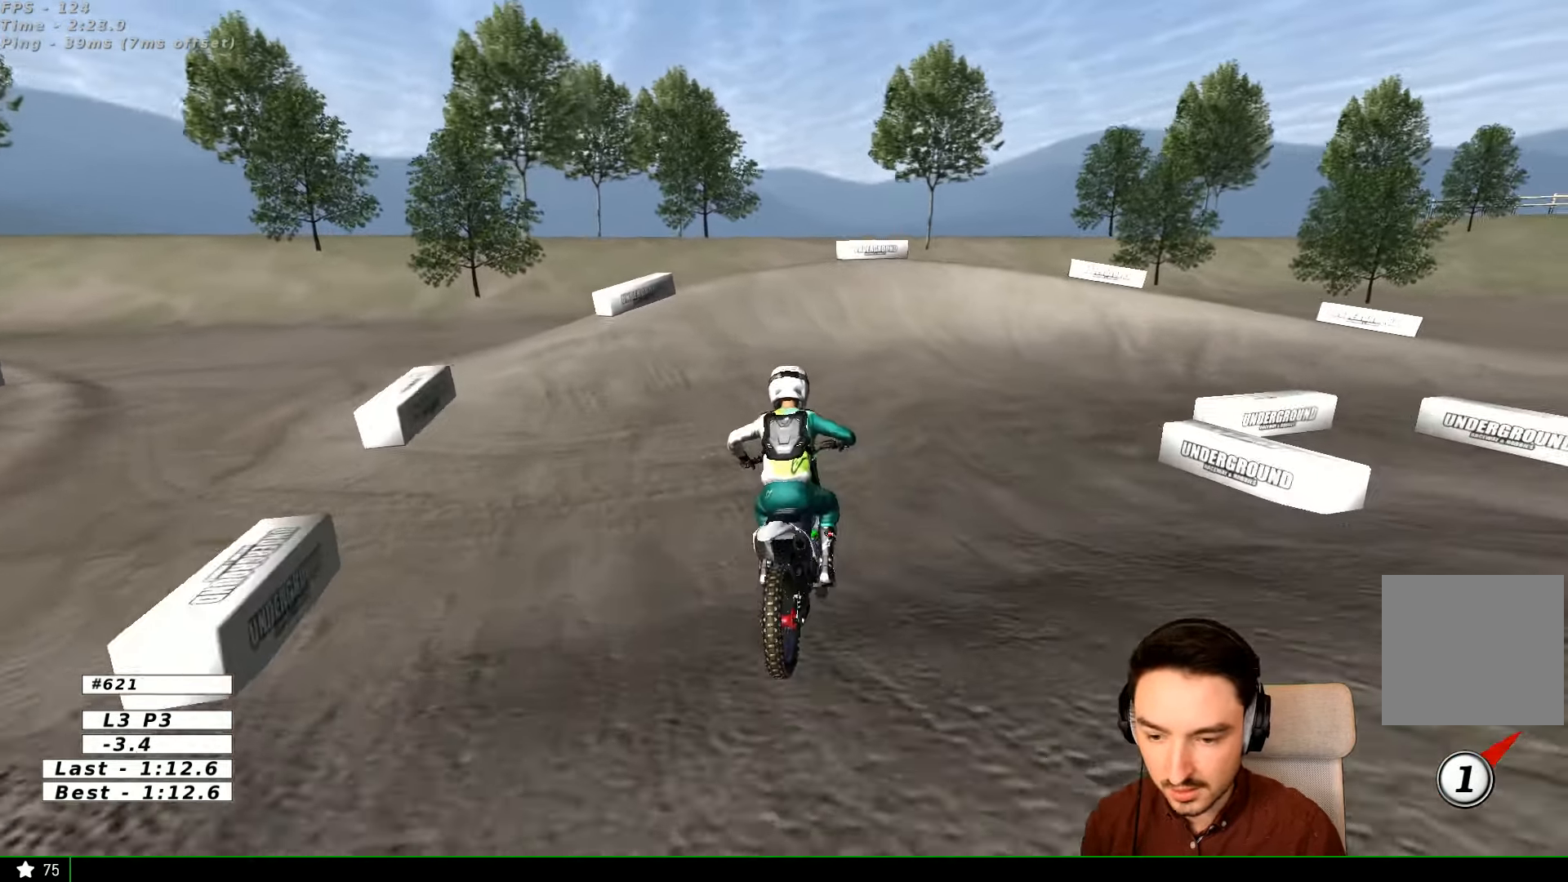
{"dt_ms": 500, "buttons": ["R2"], "left_stick": "center", "right_stick": "center", "events": [[467, "left_stick", "center"]]}
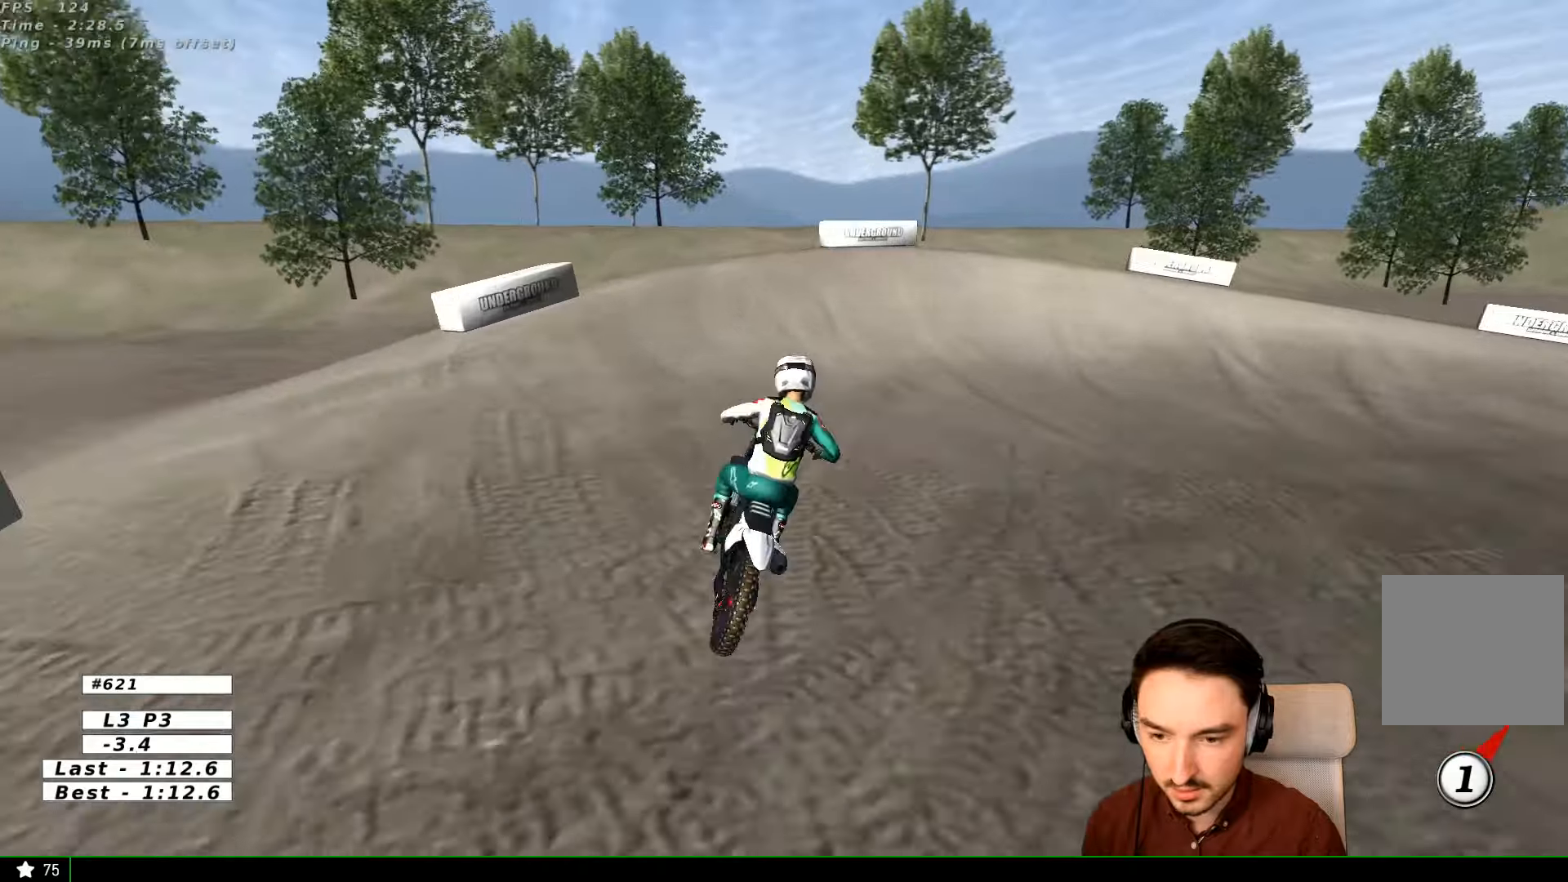
{"dt_ms": 500, "buttons": ["L2"], "left_stick": "right", "right_stick": "center", "events": [[100, "left_stick", "right"], [167, "R2", "up"], [367, "A", "down"], [434, "L2", "down"], [467, "A", "up"]]}
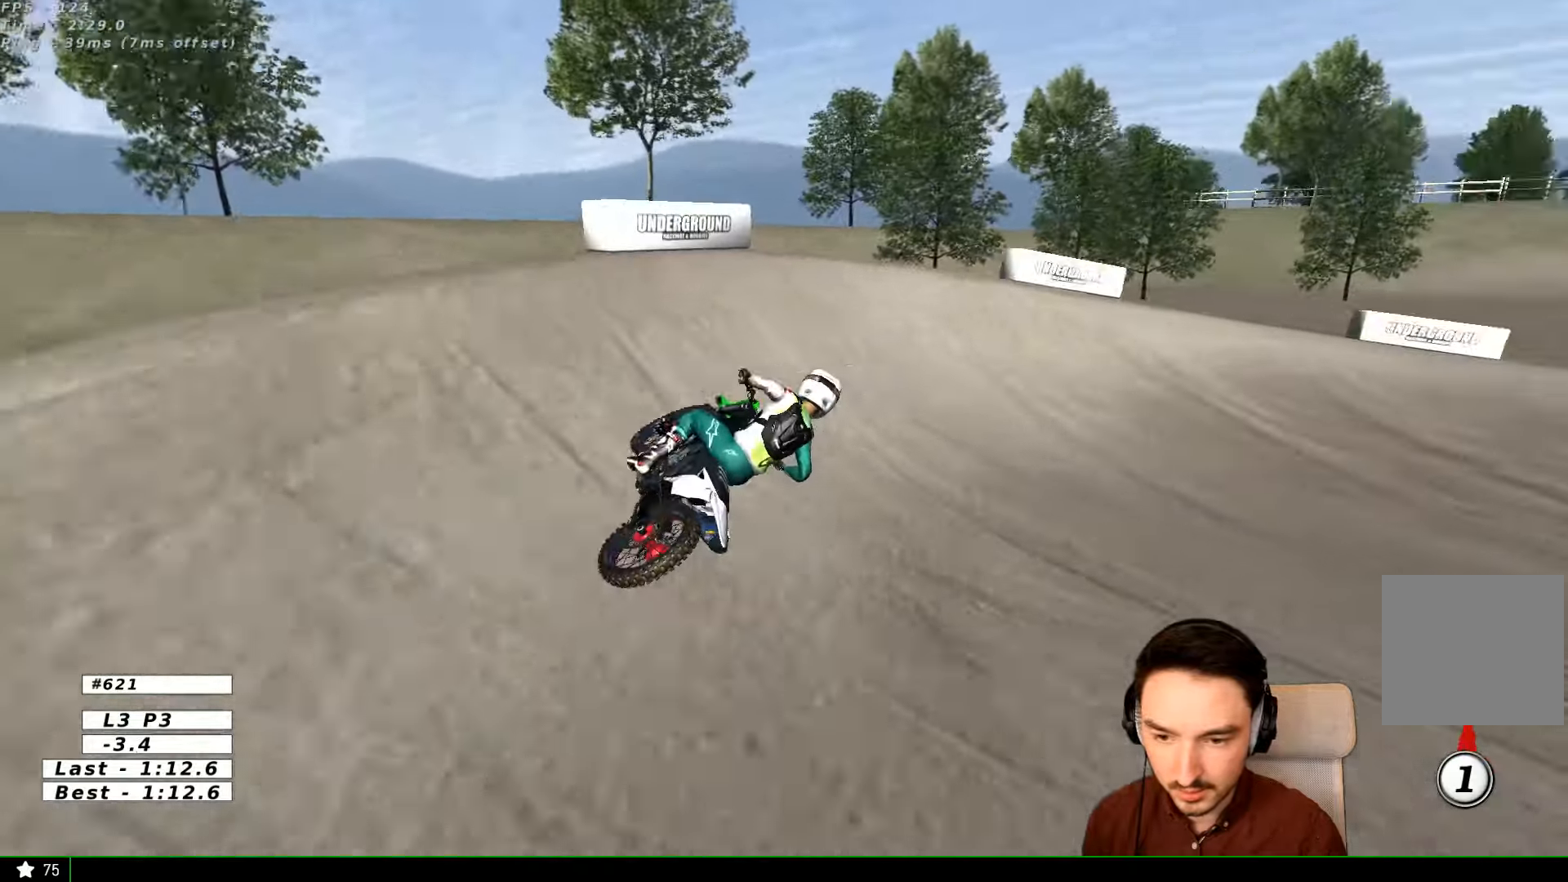
{"dt_ms": 500, "buttons": [], "left_stick": "center", "right_stick": "center", "events": [[67, "L2", "up"], [367, "left_stick", "center"]]}
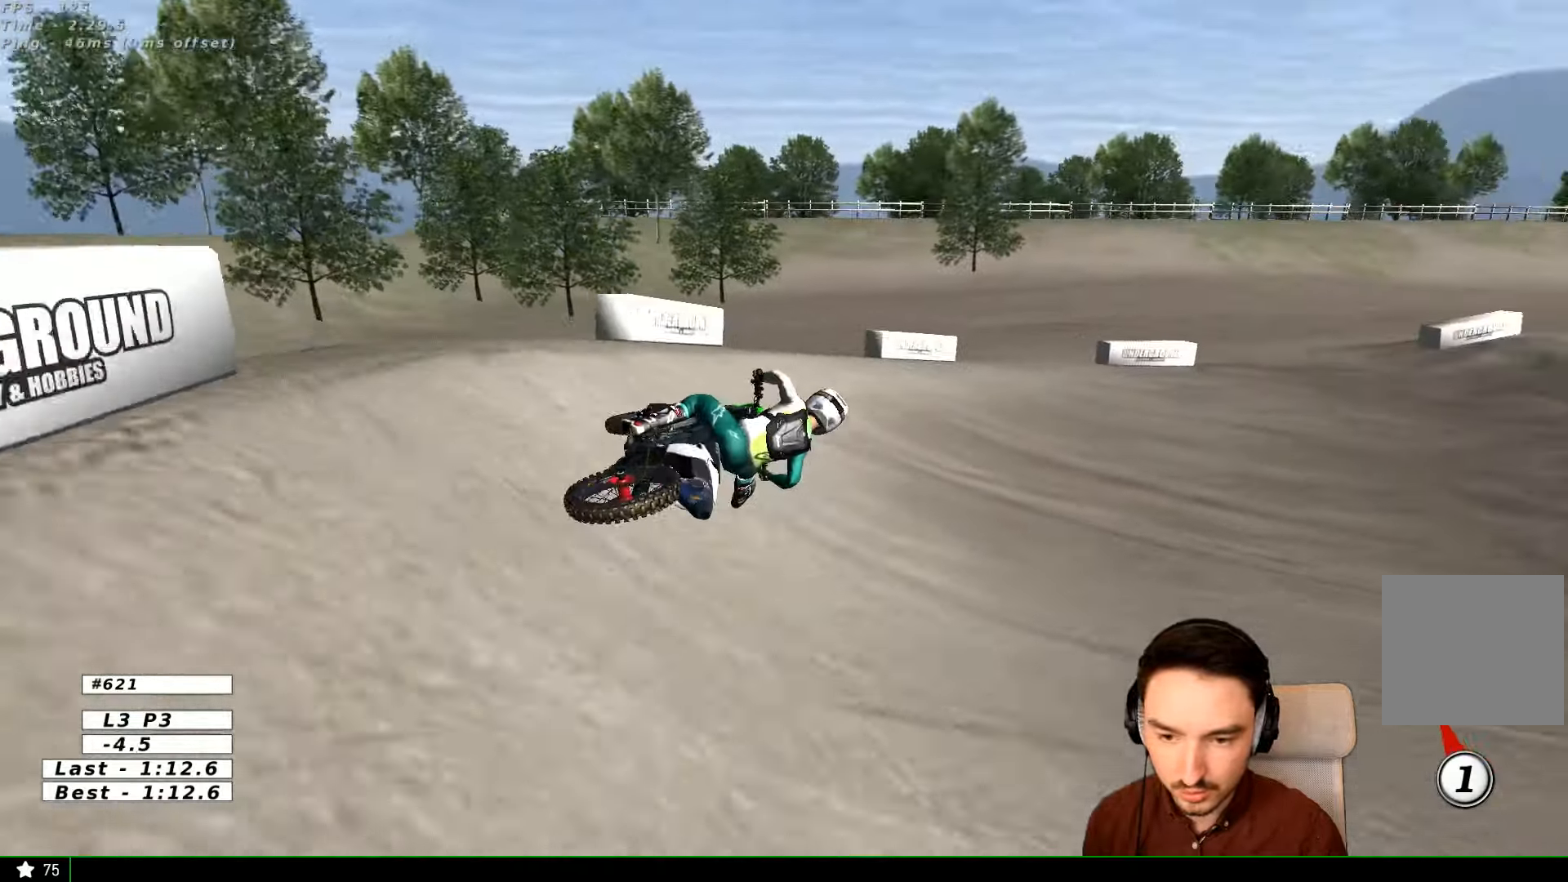
{"dt_ms": 500, "buttons": ["R2"], "left_stick": "left", "right_stick": "center", "events": [[334, "R2", "down"], [367, "left_stick", "left"]]}
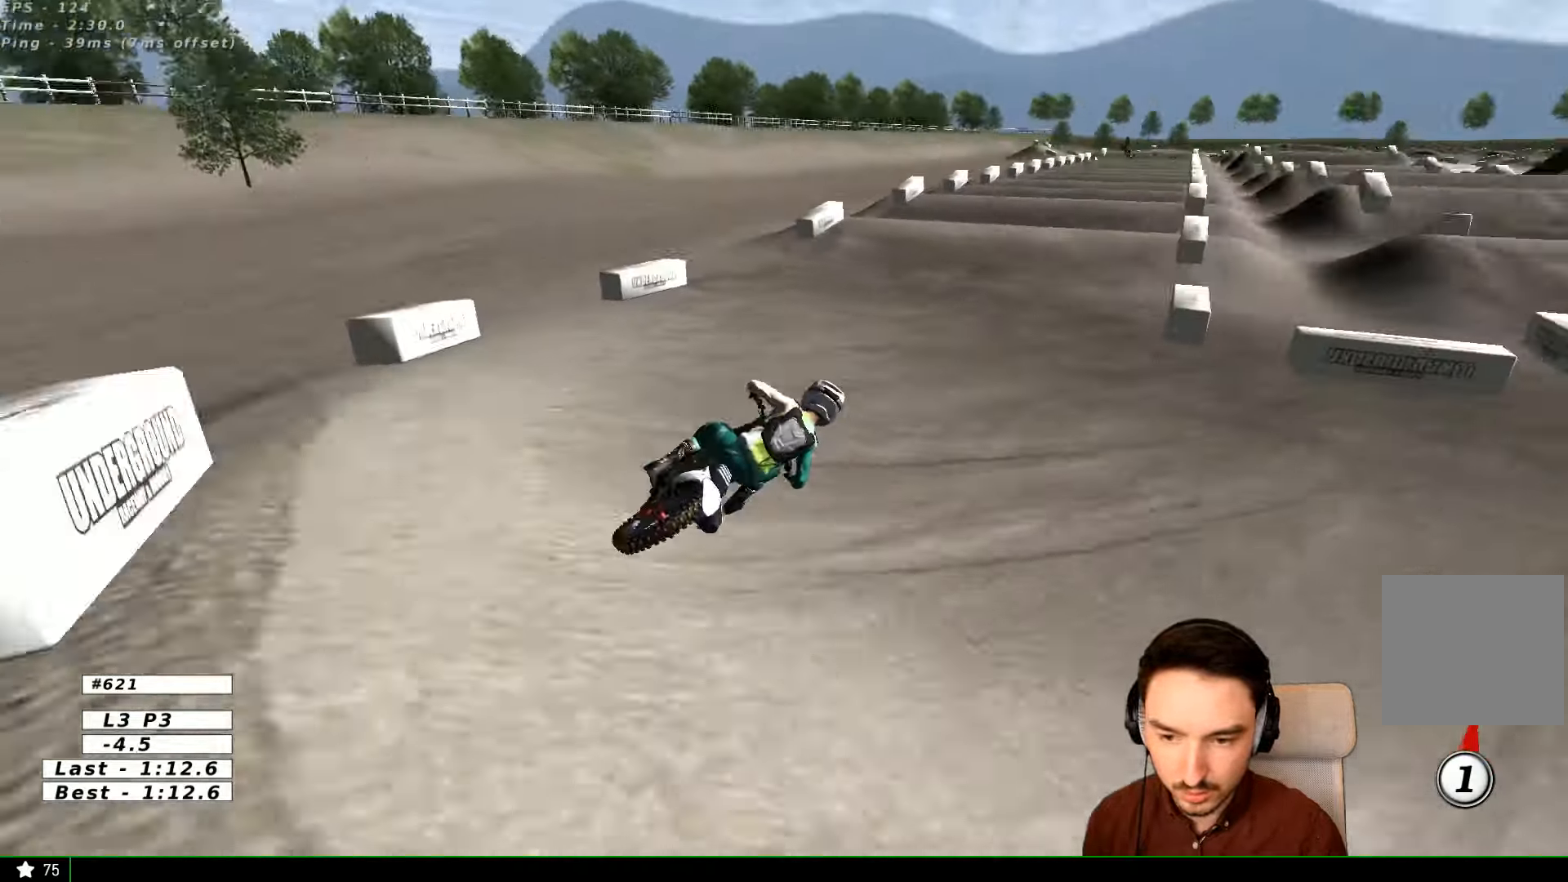
{"dt_ms": 500, "buttons": ["B", "R2"], "left_stick": "left", "right_stick": "center", "events": [[200, "left_stick", "center"], [267, "left_stick", "left"], [434, "B", "down"]]}
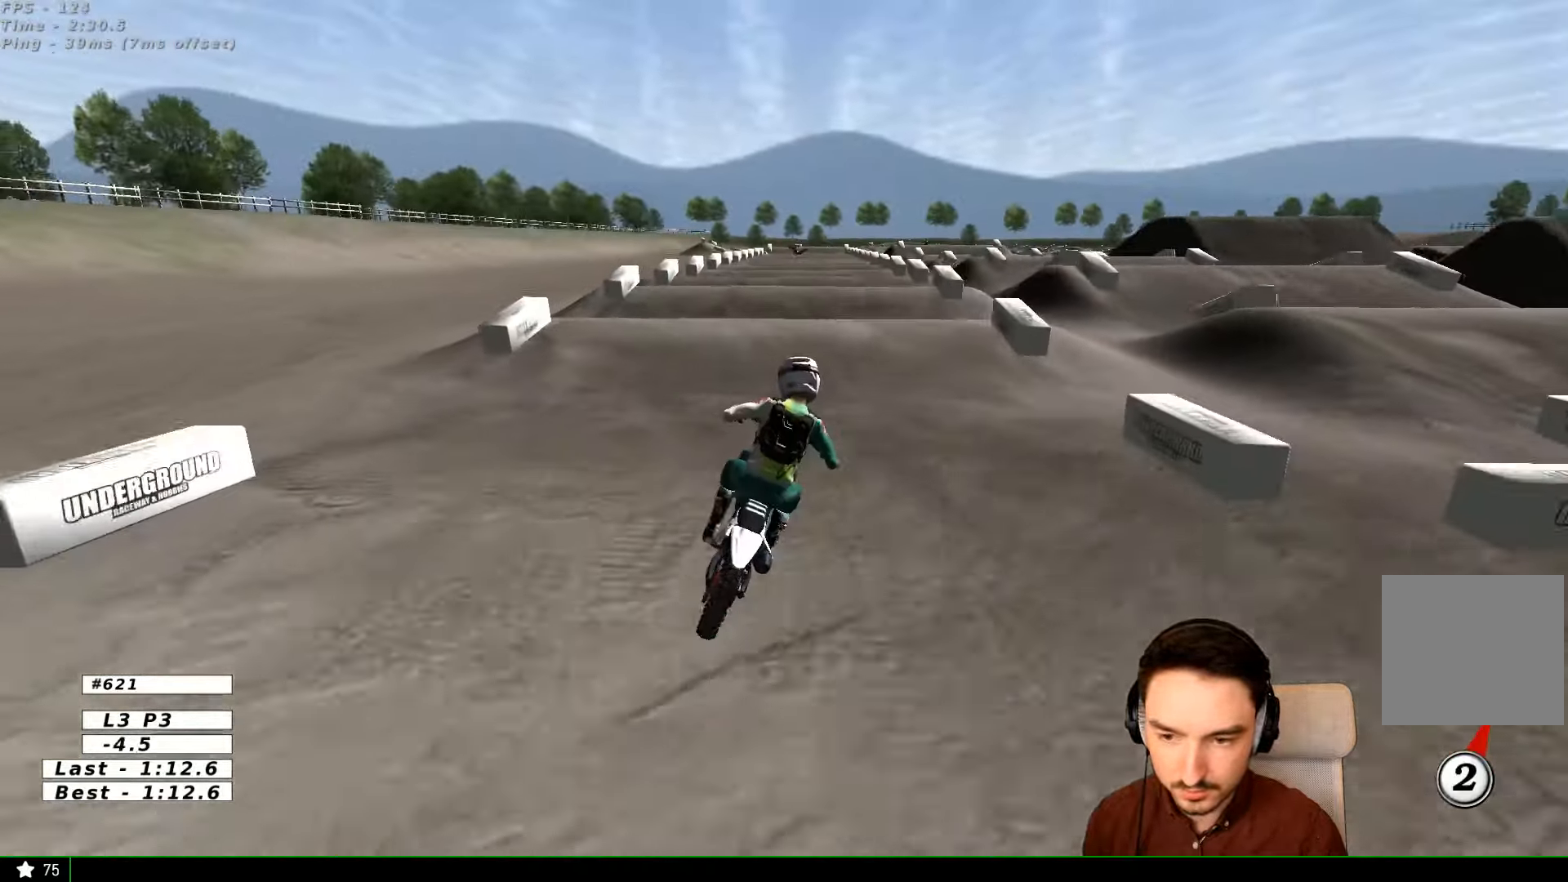
{"dt_ms": 1000, "buttons": [], "left_stick": "center", "right_stick": "center"}
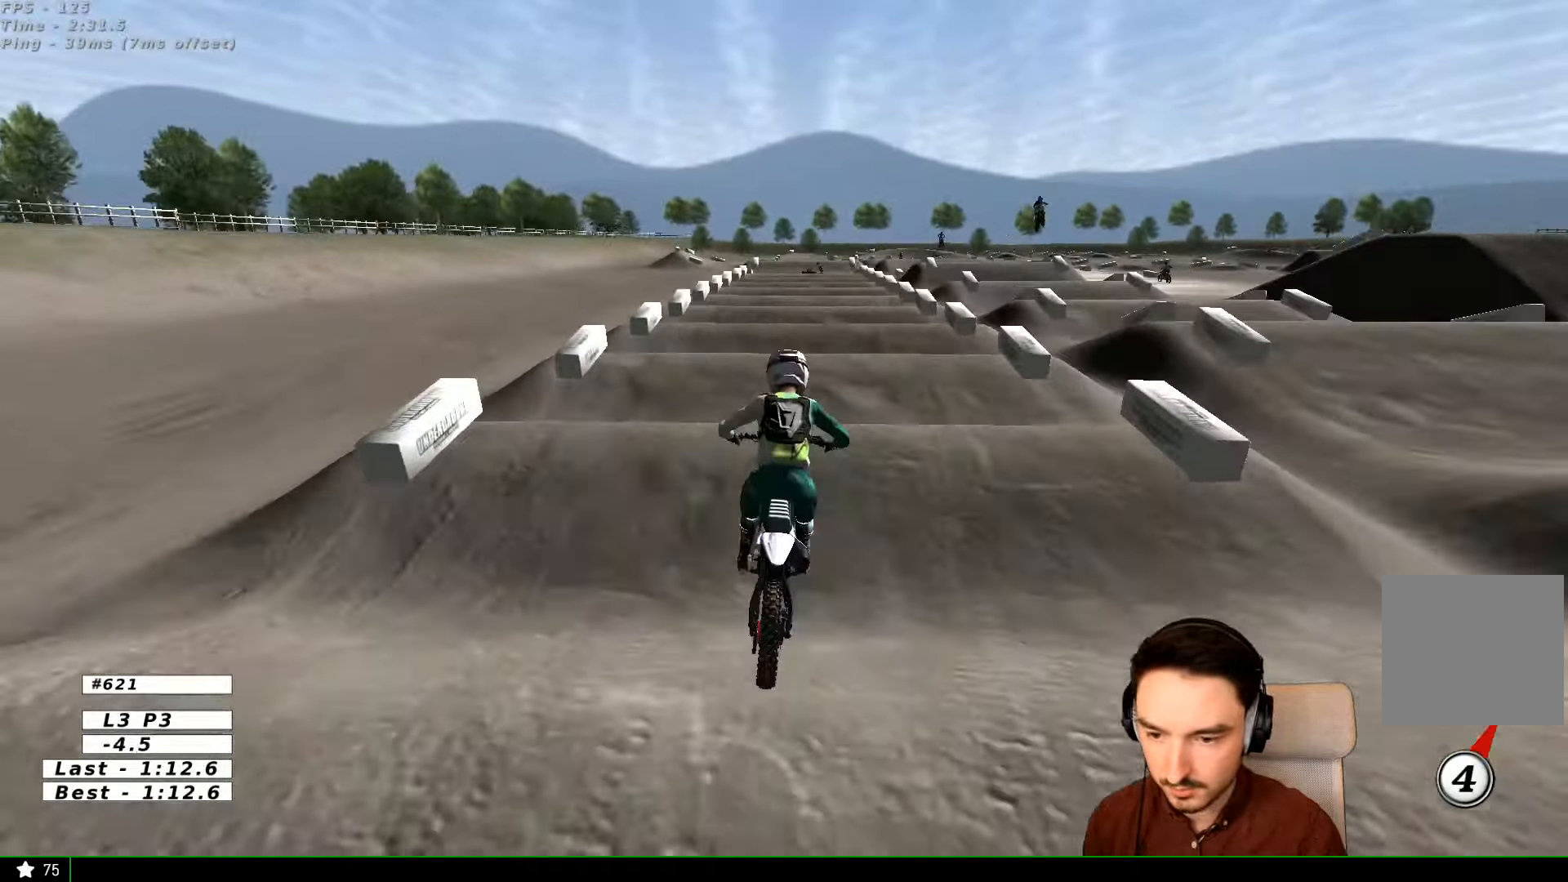
{"dt_ms": 500, "buttons": [], "left_stick": "center", "right_stick": "center", "events": [[67, "left_stick", "down"], [334, "R2", "down"], [434, "R2", "up"], [434, "left_stick", "center"]]}
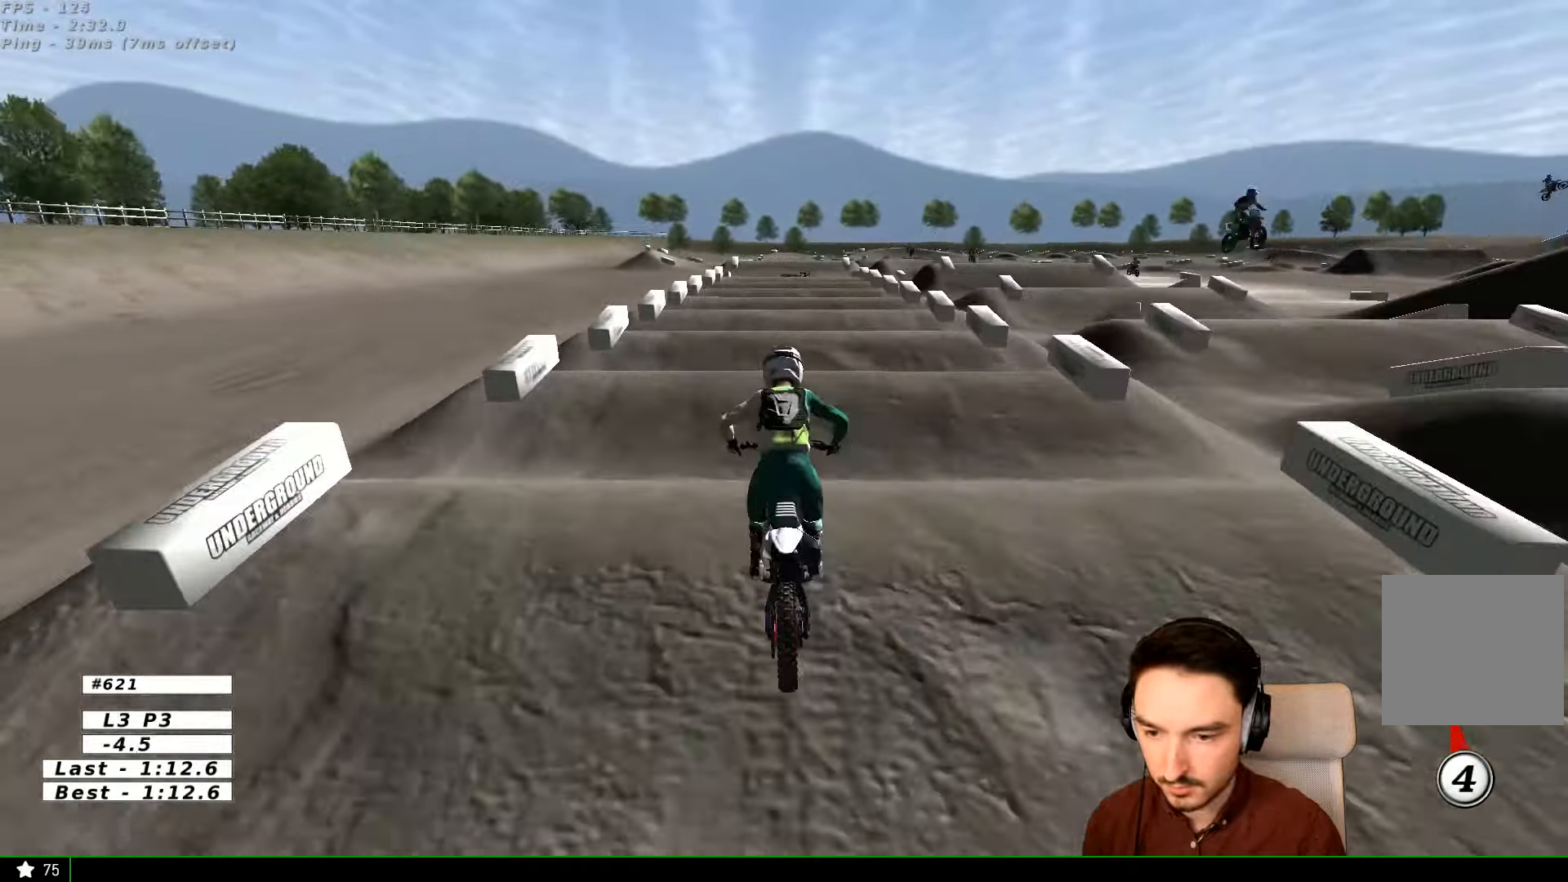
{"dt_ms": 500, "buttons": ["R2"], "left_stick": "center", "right_stick": "center", "events": [[234, "R2", "down"], [334, "R2", "up"], [434, "R2", "down"]]}
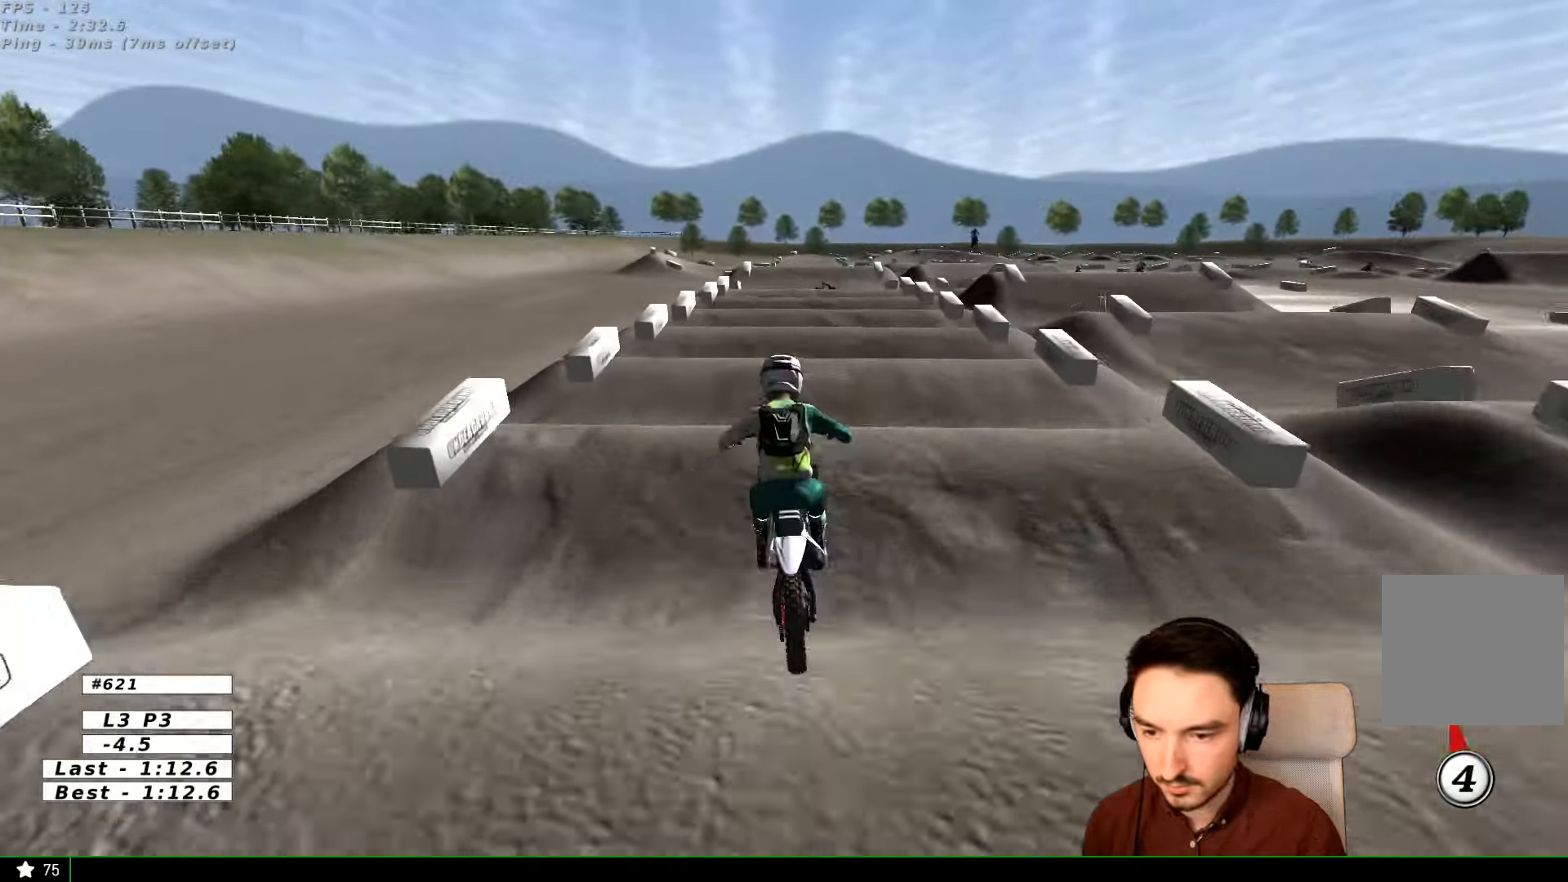
{"dt_ms": 500, "buttons": [], "left_stick": "center", "right_stick": "center", "events": [[67, "left_stick", "down-right"], [234, "left_stick", "center"], [367, "left_stick", "down"], [434, "R2", "up"], [500, "left_stick", "center"]]}
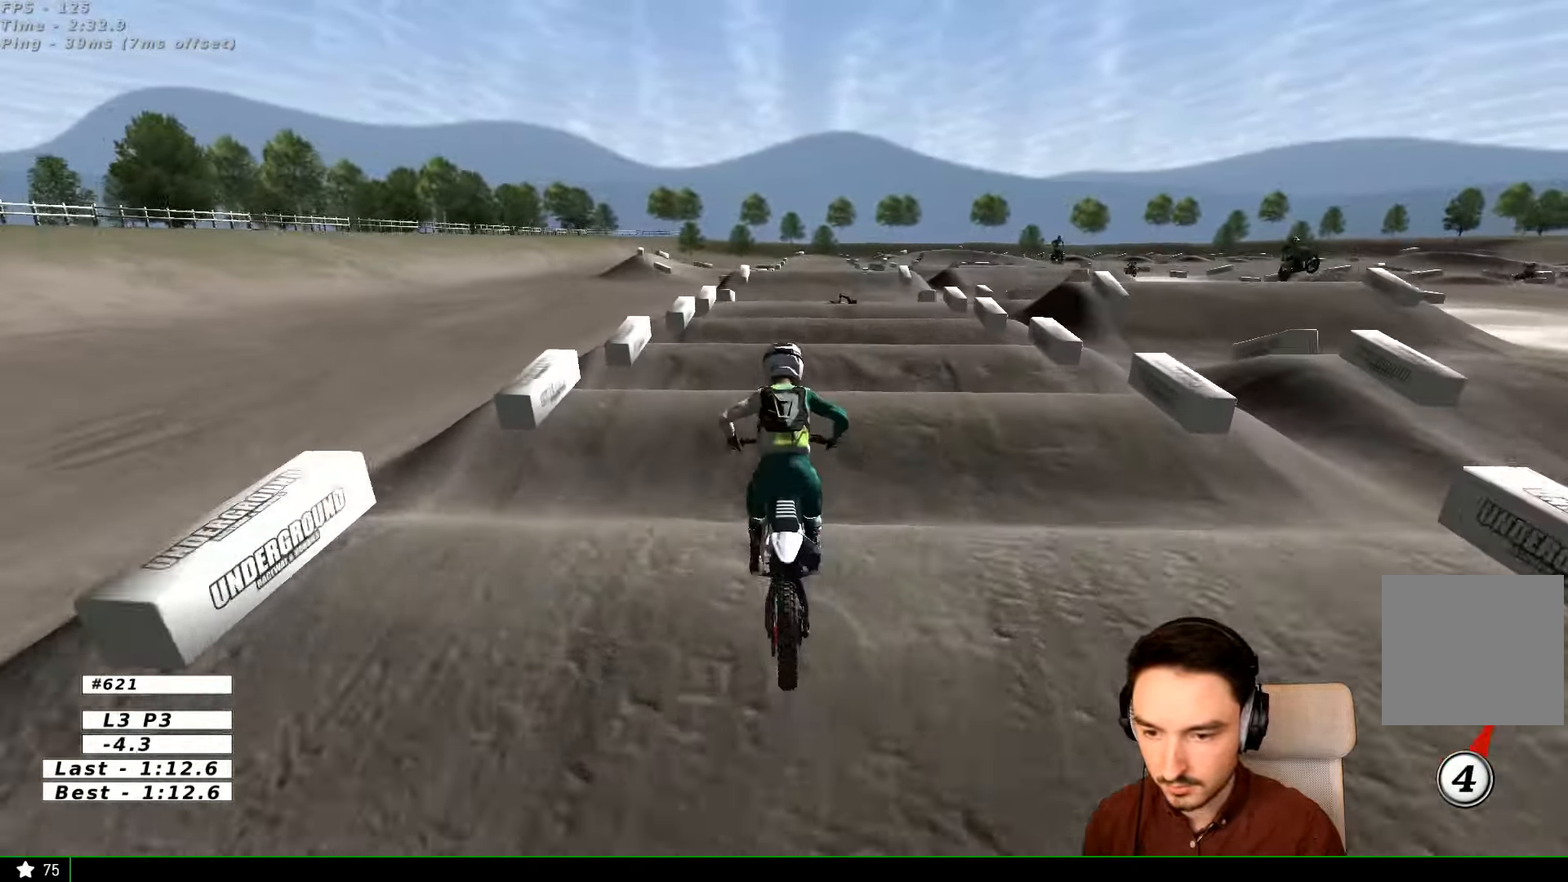
{"dt_ms": 500, "buttons": ["R2"], "left_stick": "down", "right_stick": "center", "events": [[134, "R2", "down"], [367, "left_stick", "down"]]}
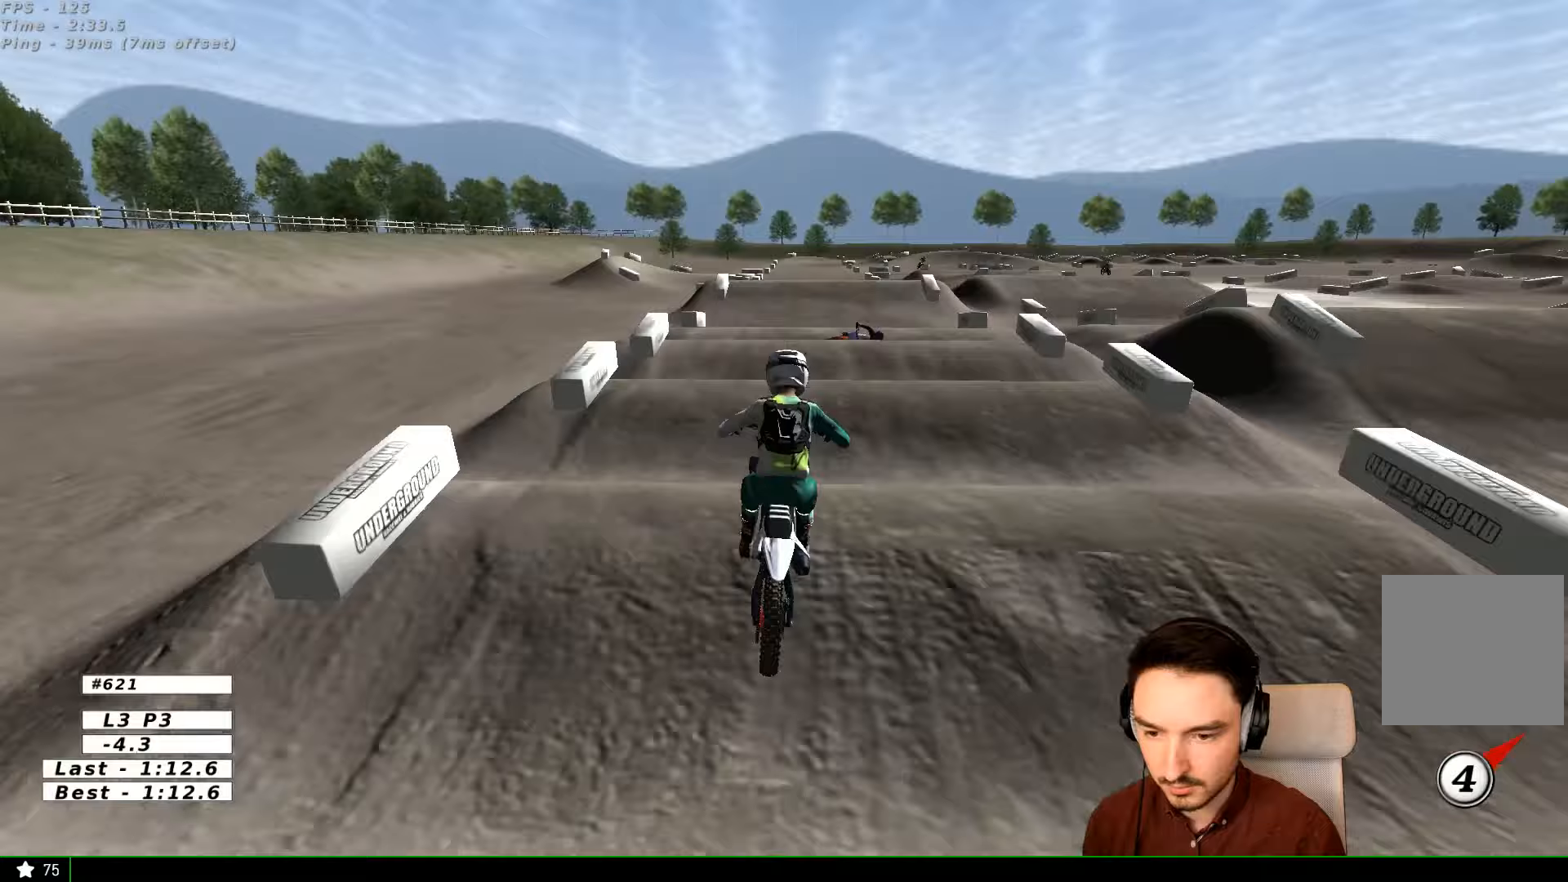
{"dt_ms": 500, "buttons": ["R2"], "left_stick": "center", "right_stick": "center", "events": [[367, "left_stick", "center"]]}
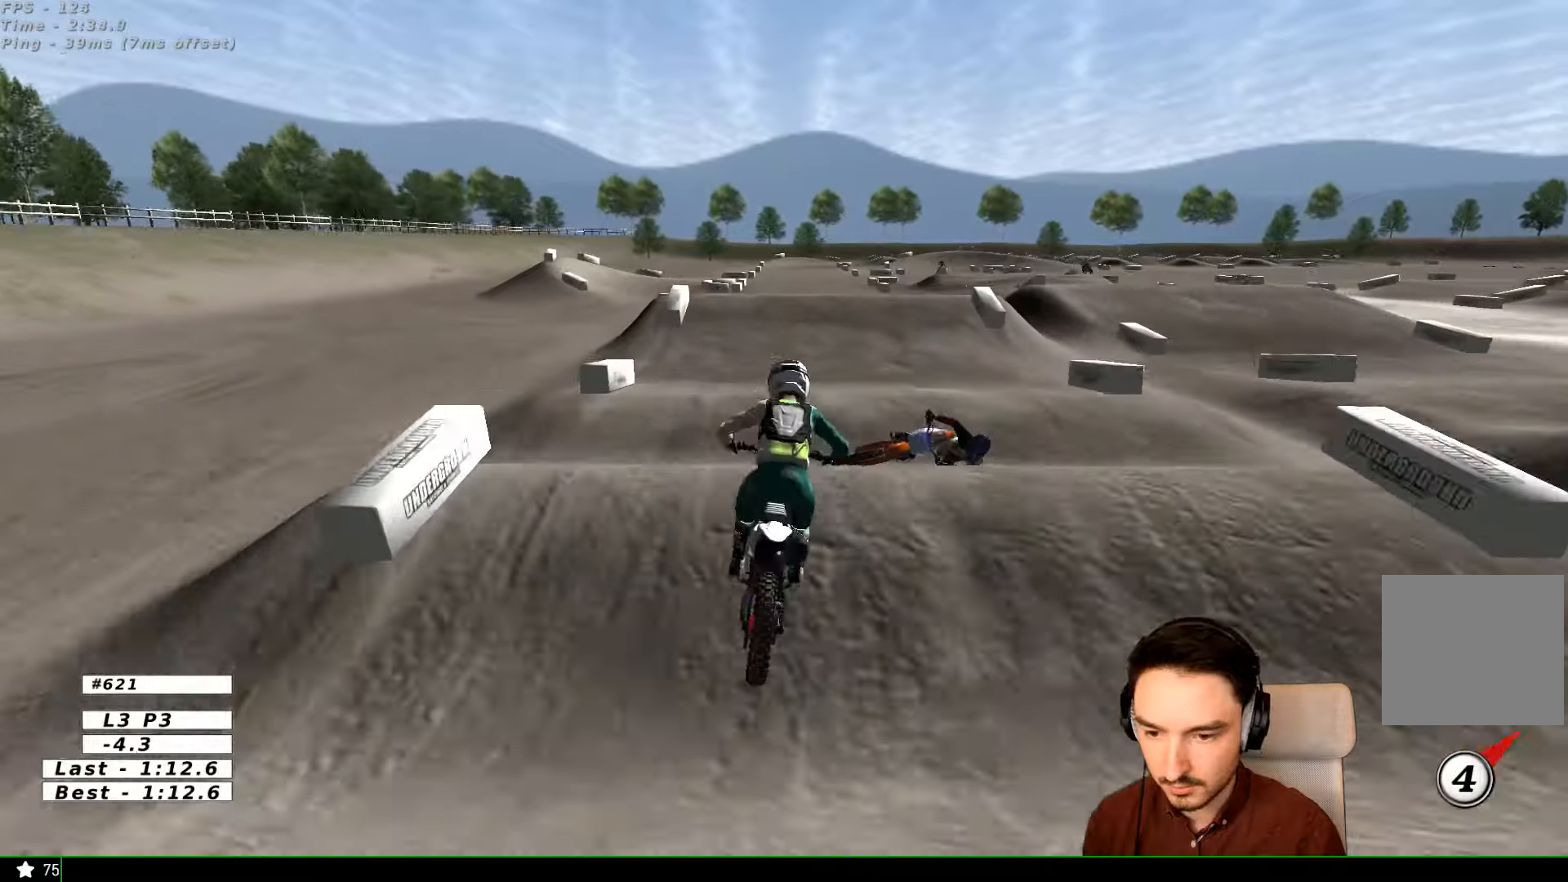
{"dt_ms": 500, "buttons": [], "left_stick": "right", "right_stick": "center", "events": [[33, "left_stick", "down"], [333, "R2", "up"], [333, "left_stick", "center"], [433, "left_stick", "right"]]}
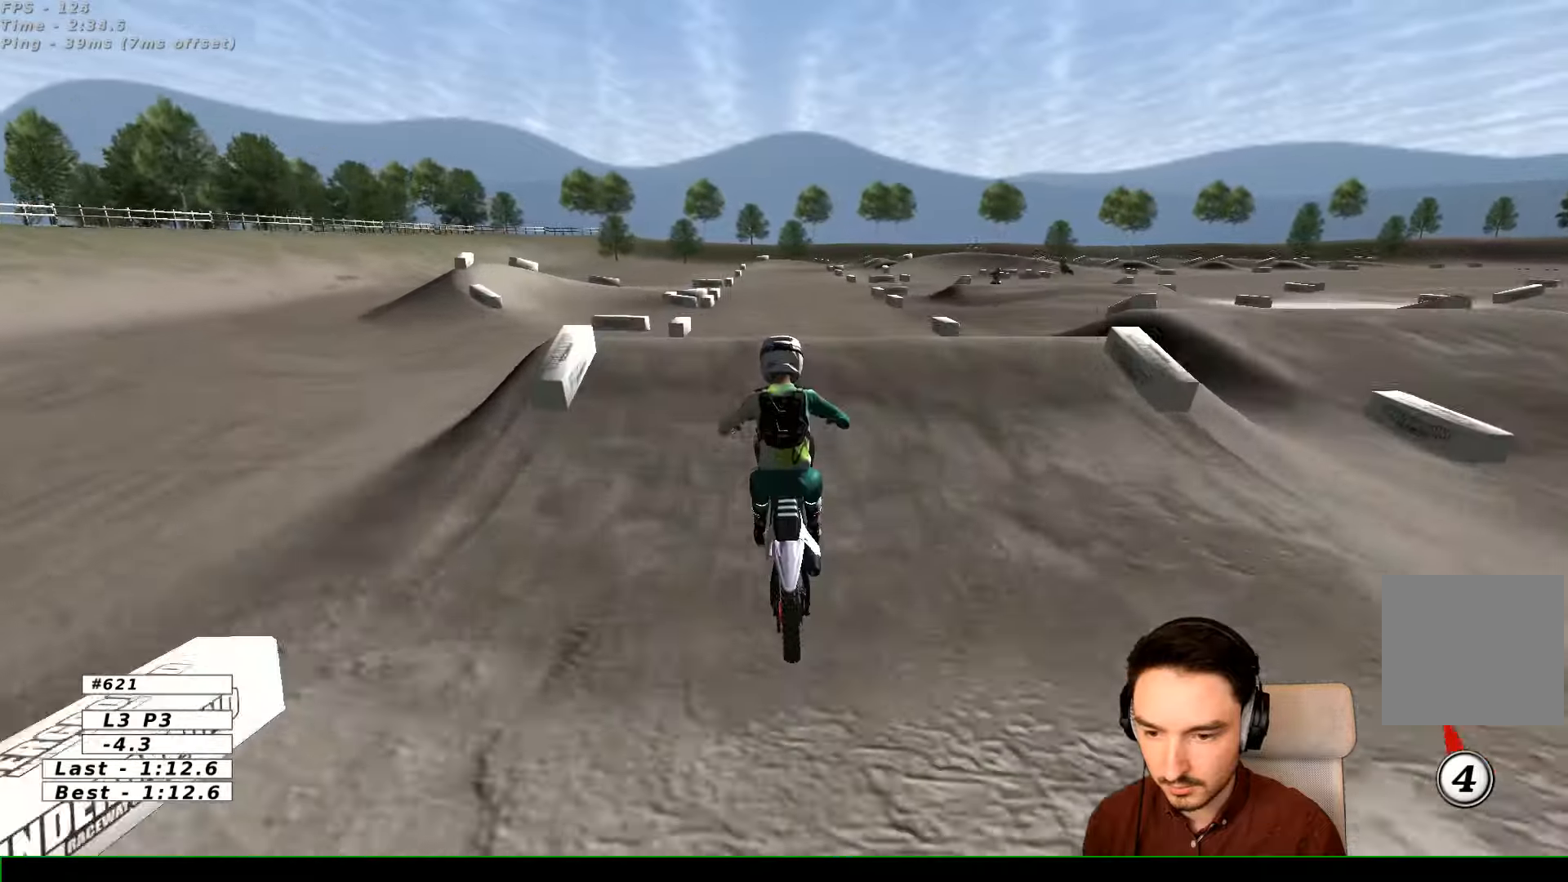
{"dt_ms": 500, "buttons": [], "left_stick": "down", "right_stick": "center", "events": [[33, "A", "down"], [133, "A", "up"], [133, "left_stick", "center"], [333, "R2", "down"], [333, "left_stick", "down"], [433, "R2", "up"]]}
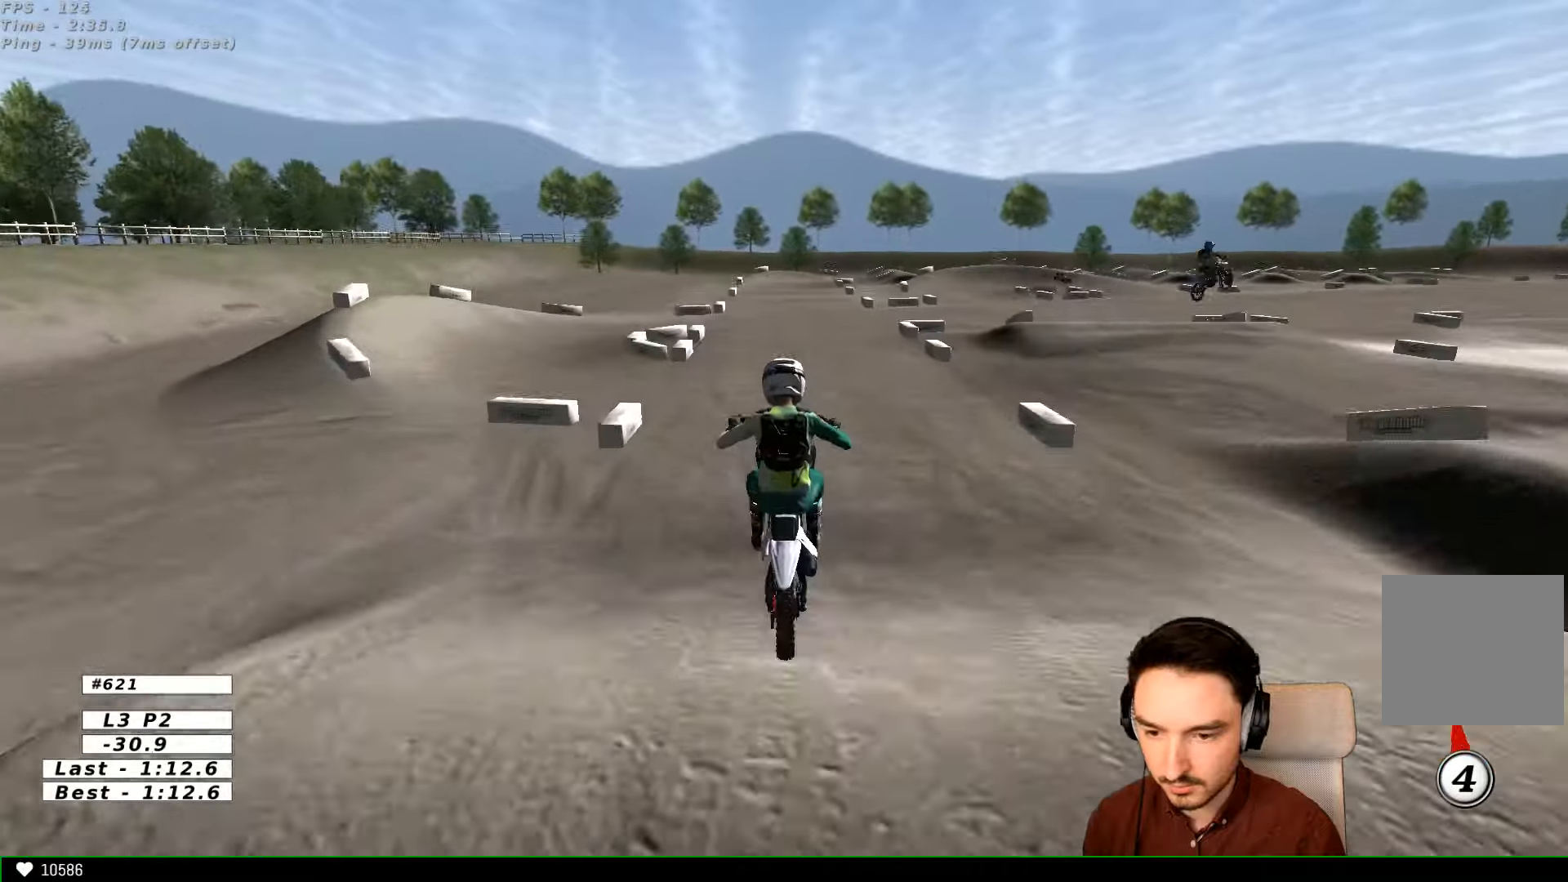
{"dt_ms": 500, "buttons": ["X"], "left_stick": "up-left", "right_stick": "center", "events": [[100, "left_stick", "right"], [433, "left_stick", "up"], [500, "X", "down"], [500, "left_stick", "up-left"]]}
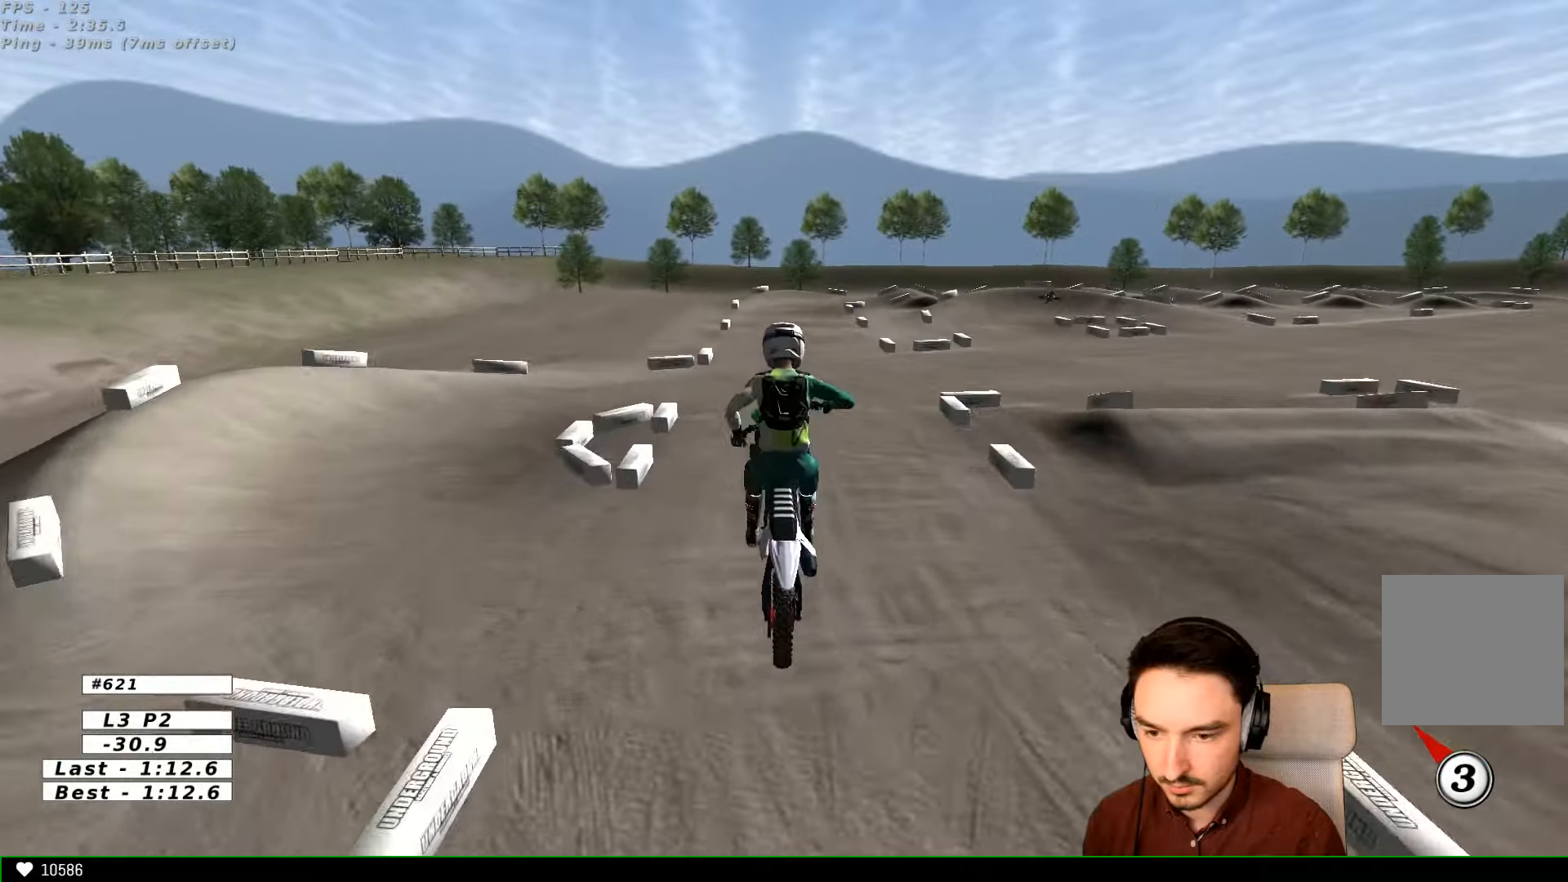
{"dt_ms": 500, "buttons": ["R2"], "left_stick": "center", "right_stick": "center", "events": [[33, "X", "up"], [133, "left_stick", "center"], [200, "R2", "down"]]}
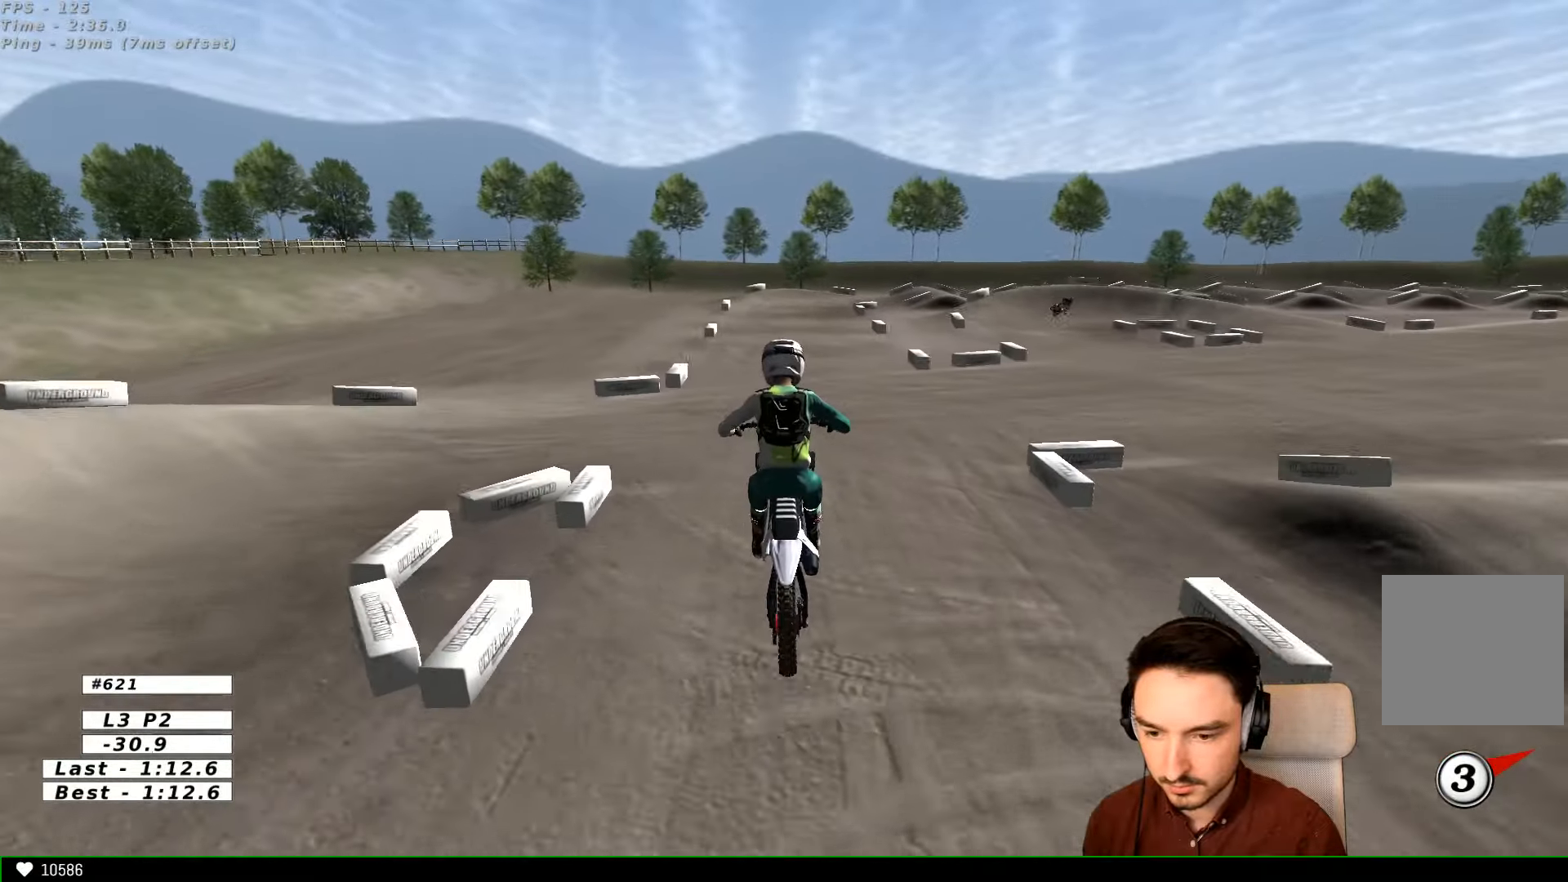
{"dt_ms": 500, "buttons": ["R2"], "left_stick": "center", "right_stick": "center", "events": []}
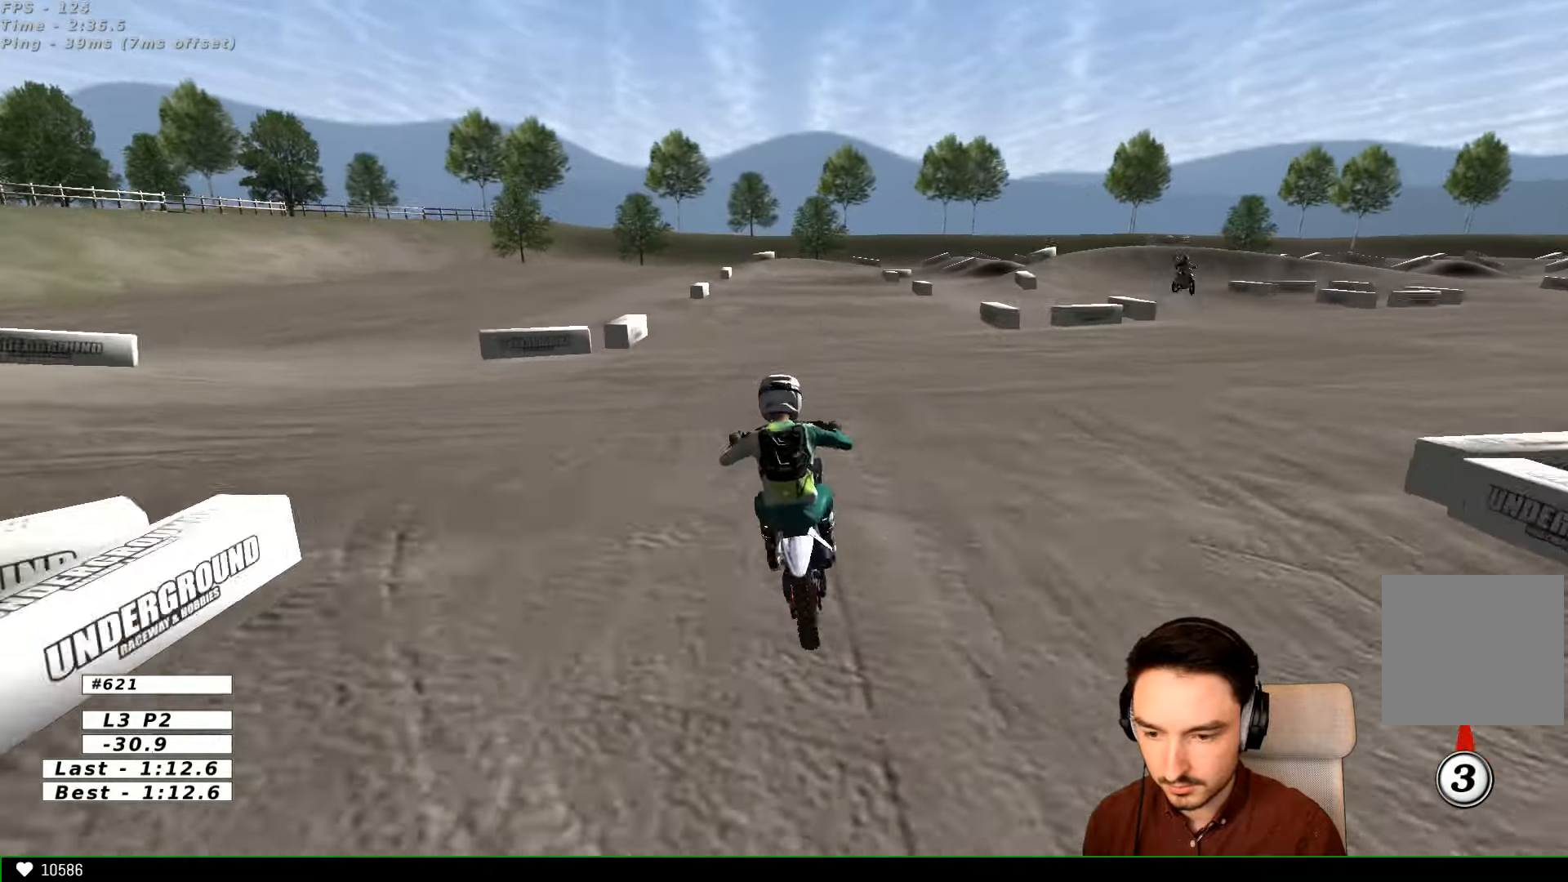
{"dt_ms": 500, "buttons": ["R2"], "left_stick": "down-right", "right_stick": "center", "events": [[100, "left_stick", "down-right"], [333, "left_stick", "center"], [400, "left_stick", "down-right"]]}
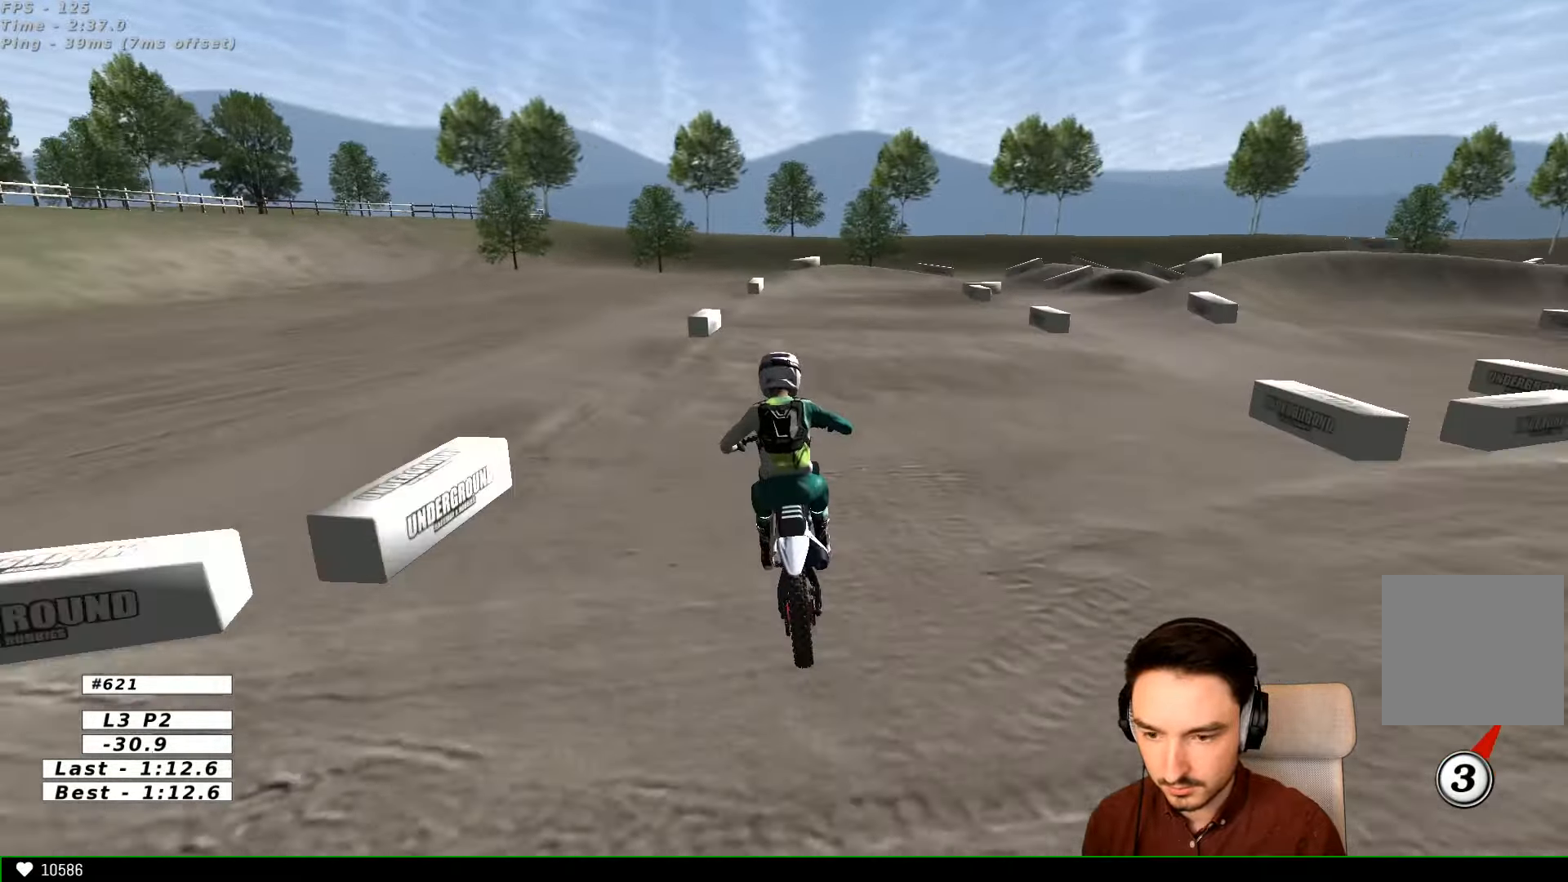
{"dt_ms": 500, "buttons": ["A", "X", "L2"], "left_stick": "down", "right_stick": "center", "events": [[200, "left_stick", "down"], [233, "R2", "up"], [433, "L2", "down"], [433, "X", "down"], [467, "A", "down"]]}
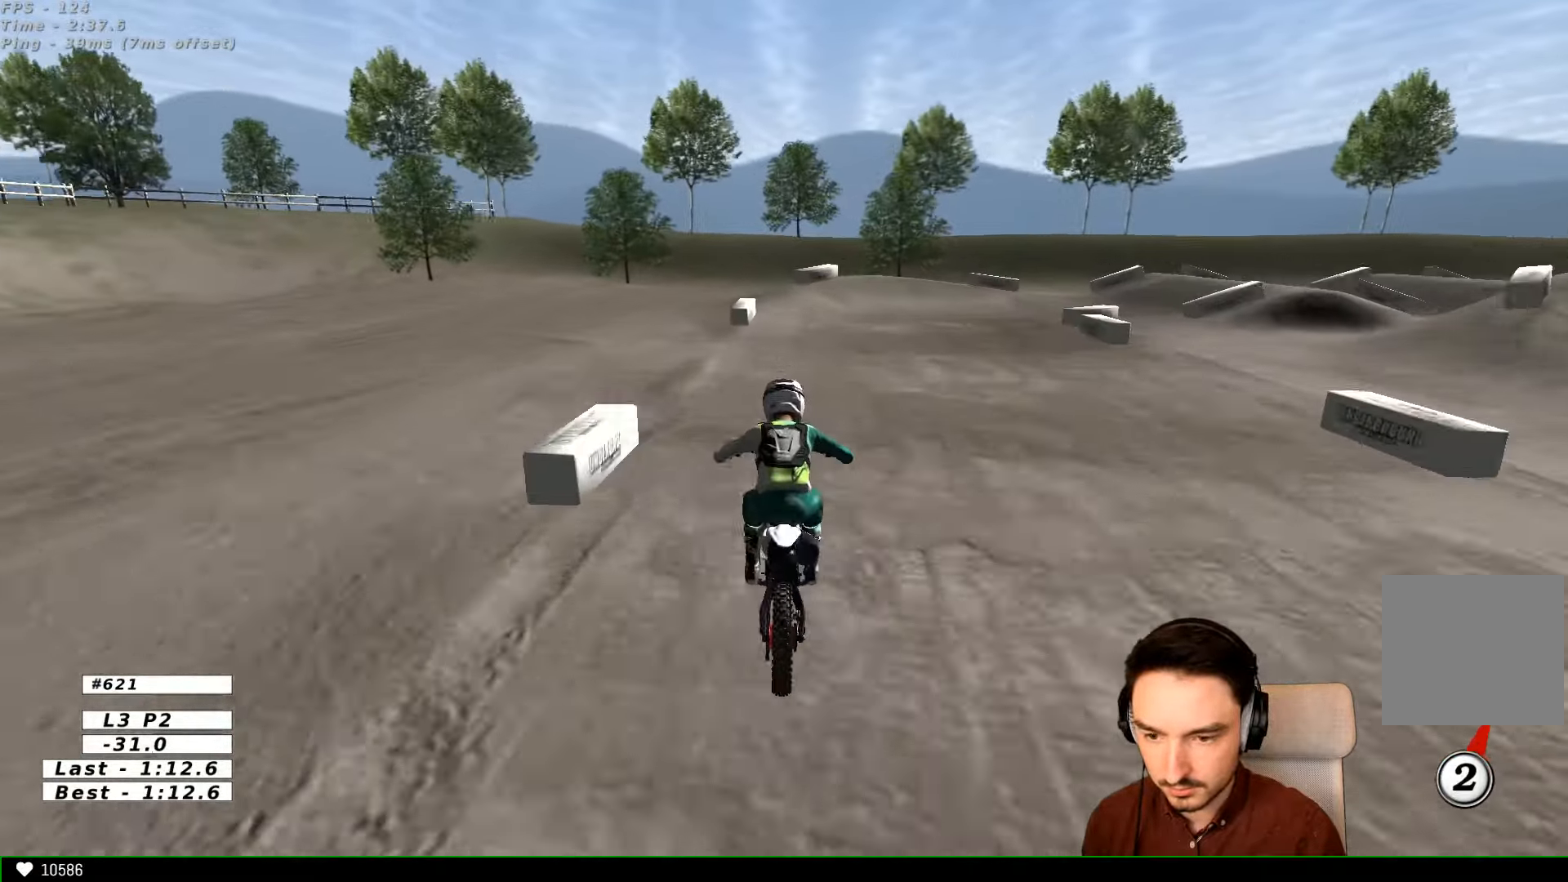
{"dt_ms": 500, "buttons": [], "left_stick": "center", "right_stick": "center", "events": [[33, "X", "up"], [133, "X", "down"], [233, "X", "up"], [233, "left_stick", "down-right"], [433, "L2", "up"], [467, "A", "up"], [467, "left_stick", "center"]]}
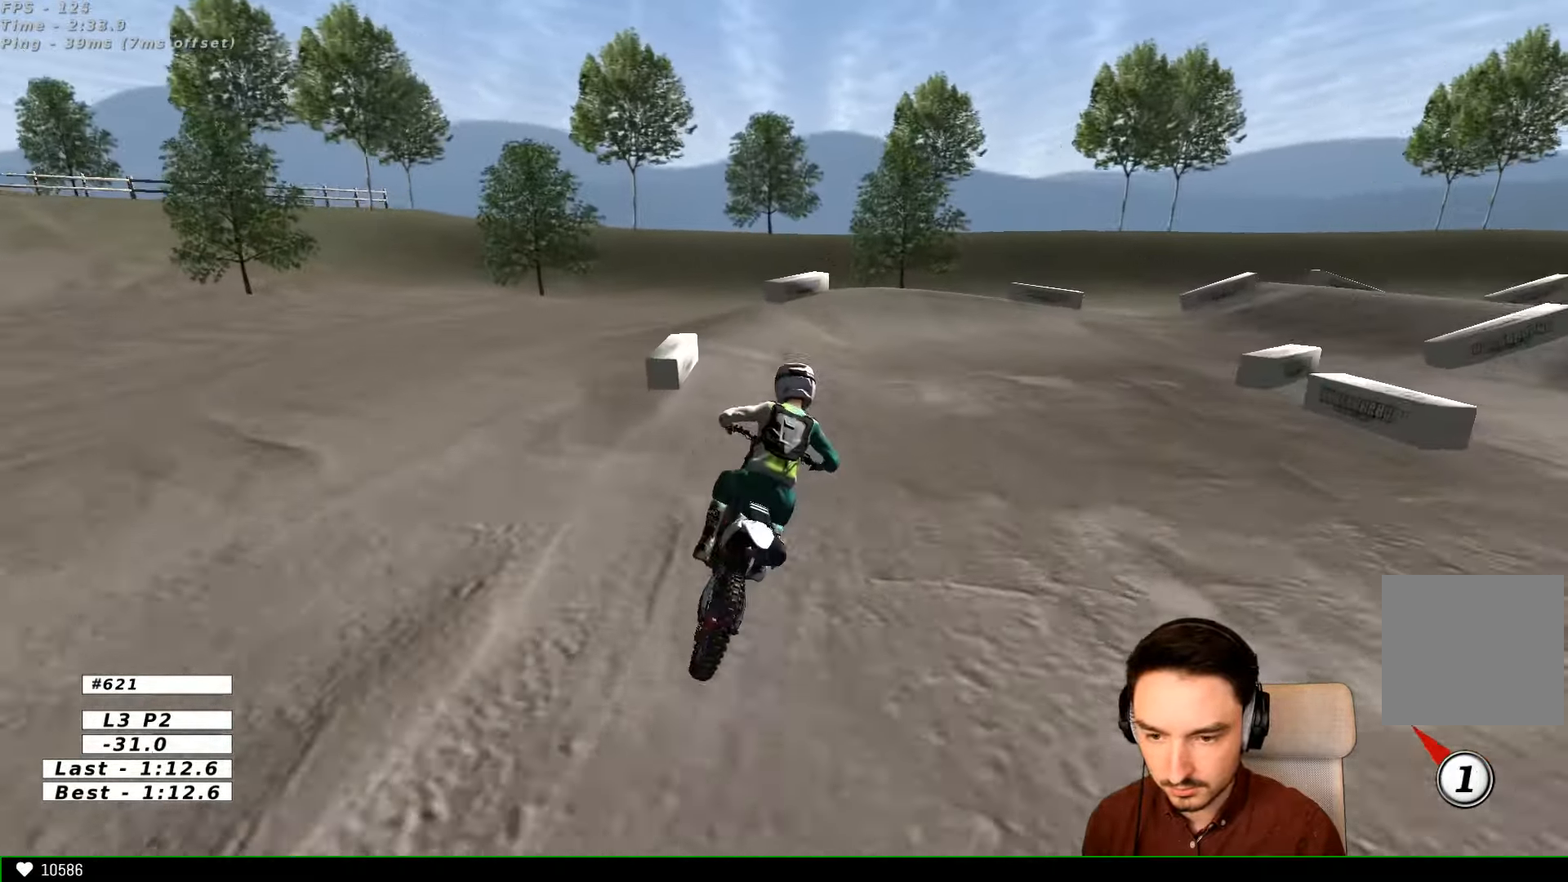
{"dt_ms": 500, "buttons": [], "left_stick": "right", "right_stick": "center", "events": [[133, "left_stick", "right"], [333, "left_stick", "center"], [433, "left_stick", "right"]]}
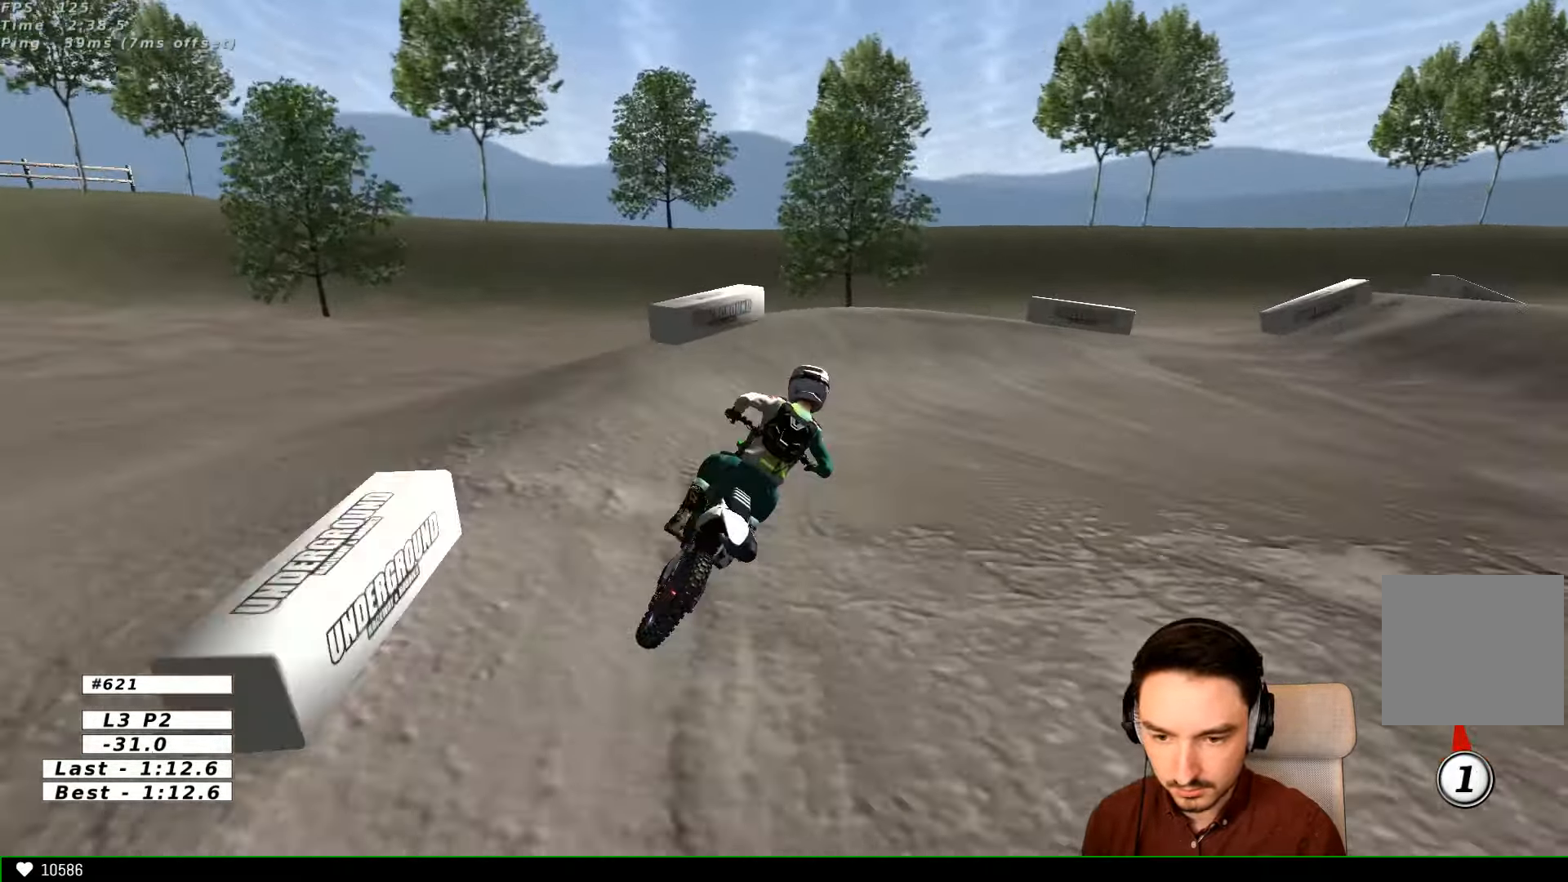
{"dt_ms": 500, "buttons": [], "left_stick": "center", "right_stick": "center", "events": [[466, "left_stick", "center"]]}
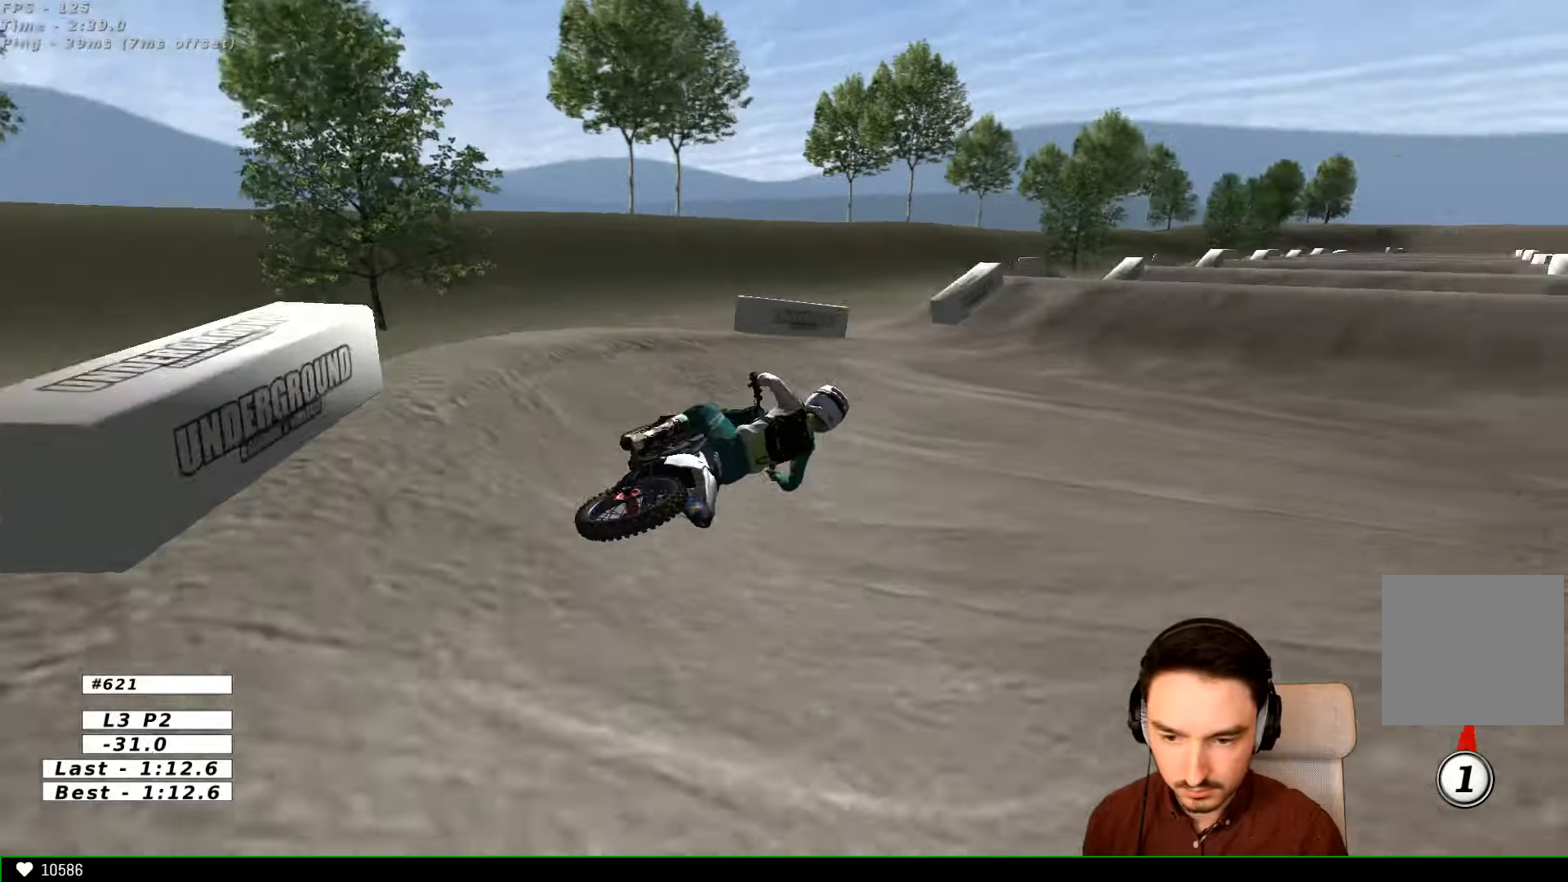
{"dt_ms": 500, "buttons": ["R2"], "left_stick": "left", "right_stick": "center", "events": [[66, "left_stick", "left"], [200, "R2", "down"]]}
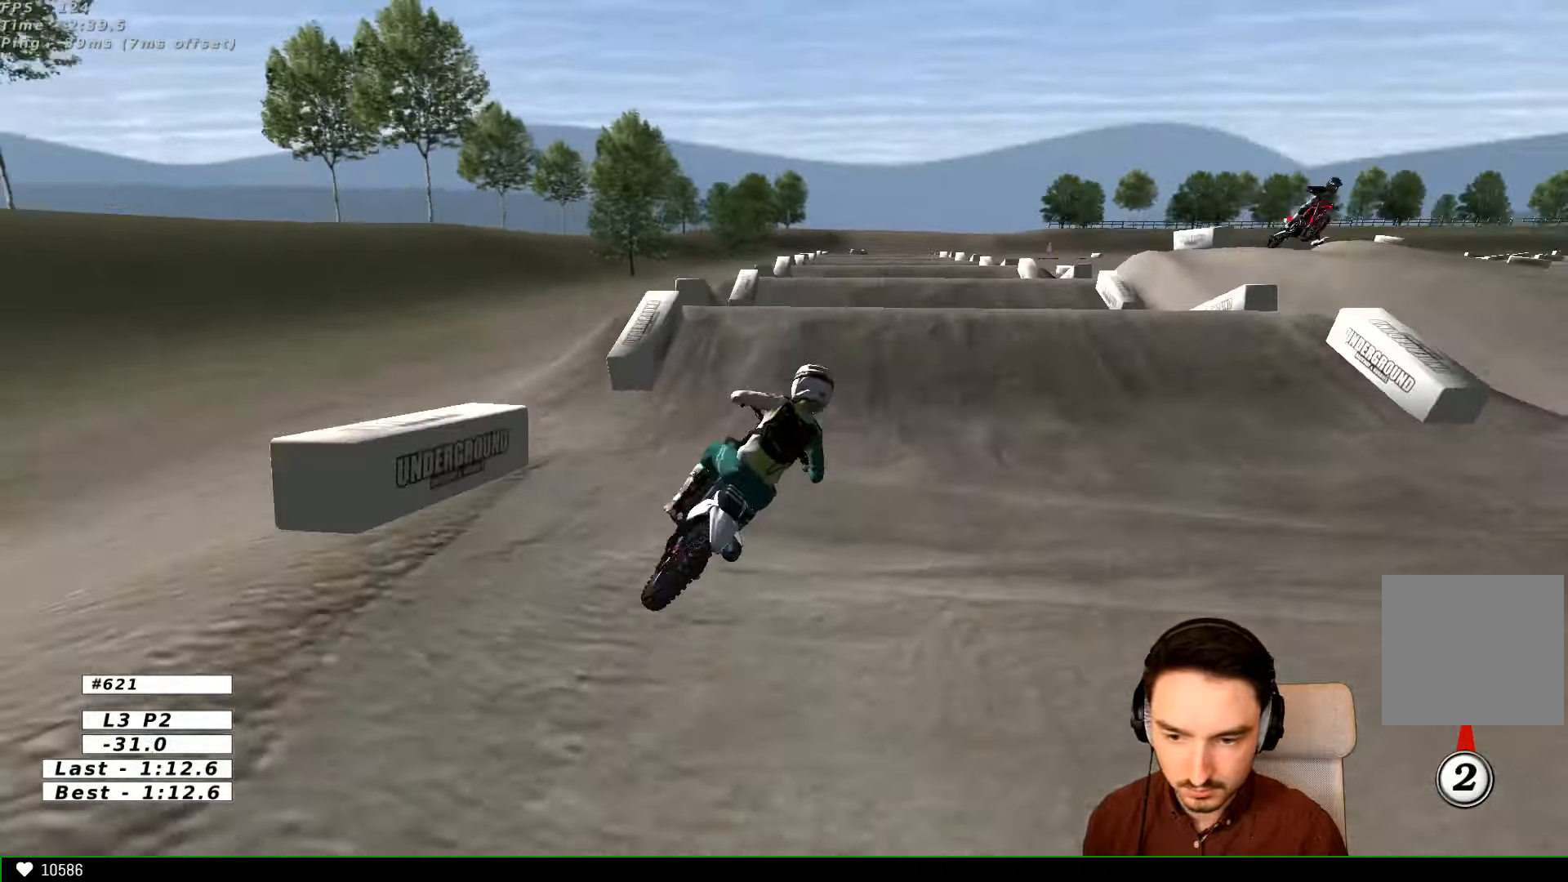
{"dt_ms": 500, "buttons": ["R2"], "left_stick": "center", "right_stick": "center", "events": [[33, "B", "down"], [133, "B", "up"], [300, "left_stick", "center"], [400, "left_stick", "down"], [500, "left_stick", "center"]]}
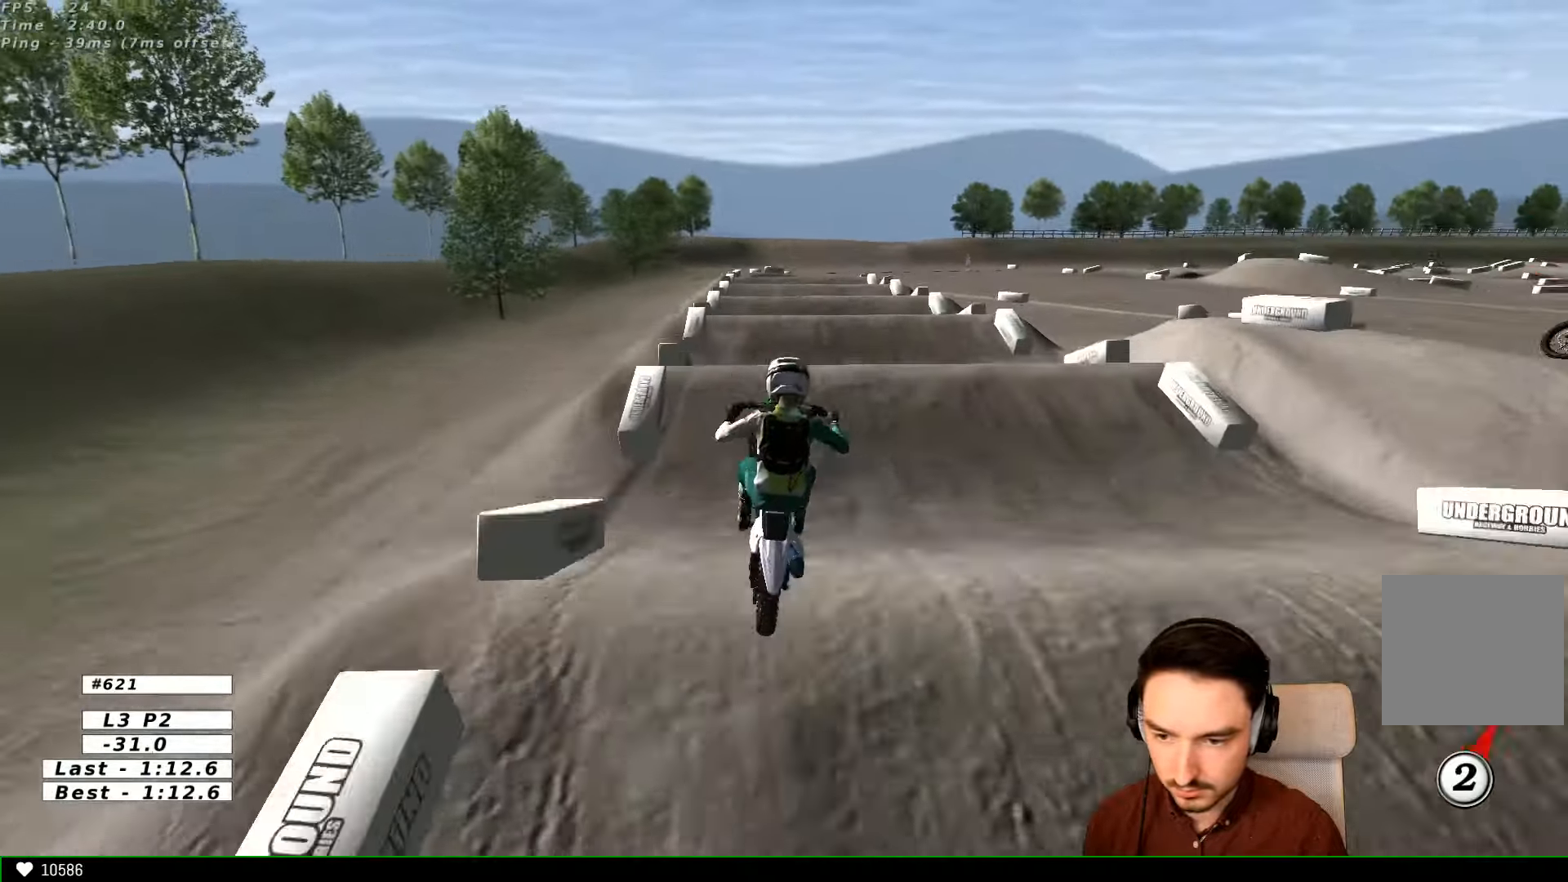
{"dt_ms": 500, "buttons": ["A"], "left_stick": "down-left", "right_stick": "center", "events": [[133, "R2", "up"], [233, "left_stick", "right"], [333, "left_stick", "down-right"], [433, "A", "down"], [433, "left_stick", "down-left"]]}
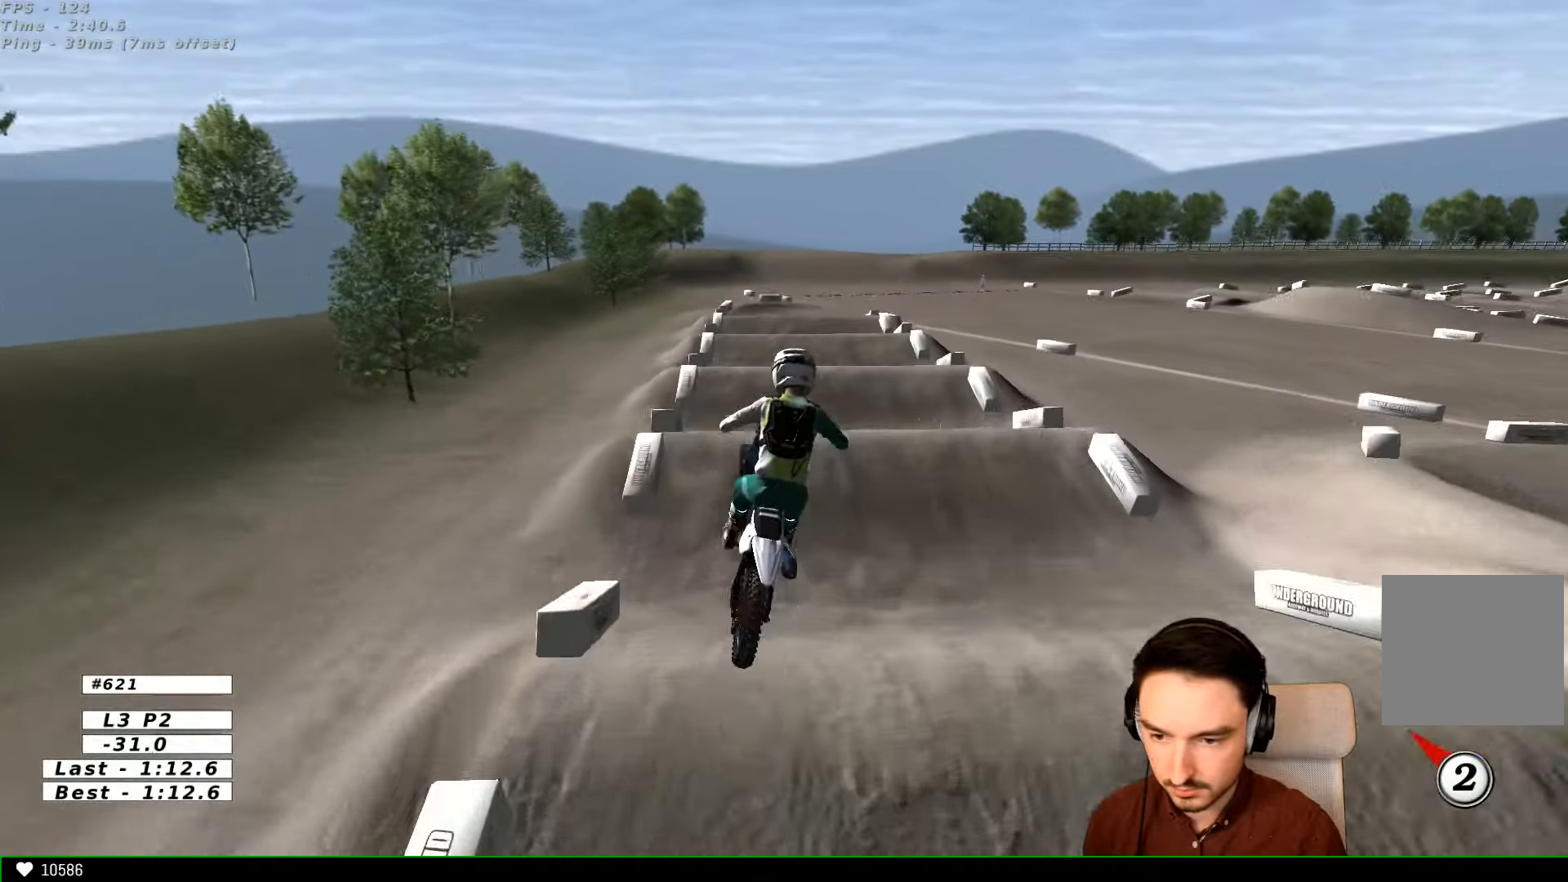
{"dt_ms": 500, "buttons": ["R2"], "left_stick": "right", "right_stick": "center", "events": [[33, "left_stick", "left"], [100, "A", "up"], [233, "left_stick", "center"], [433, "R2", "down"], [433, "left_stick", "right"]]}
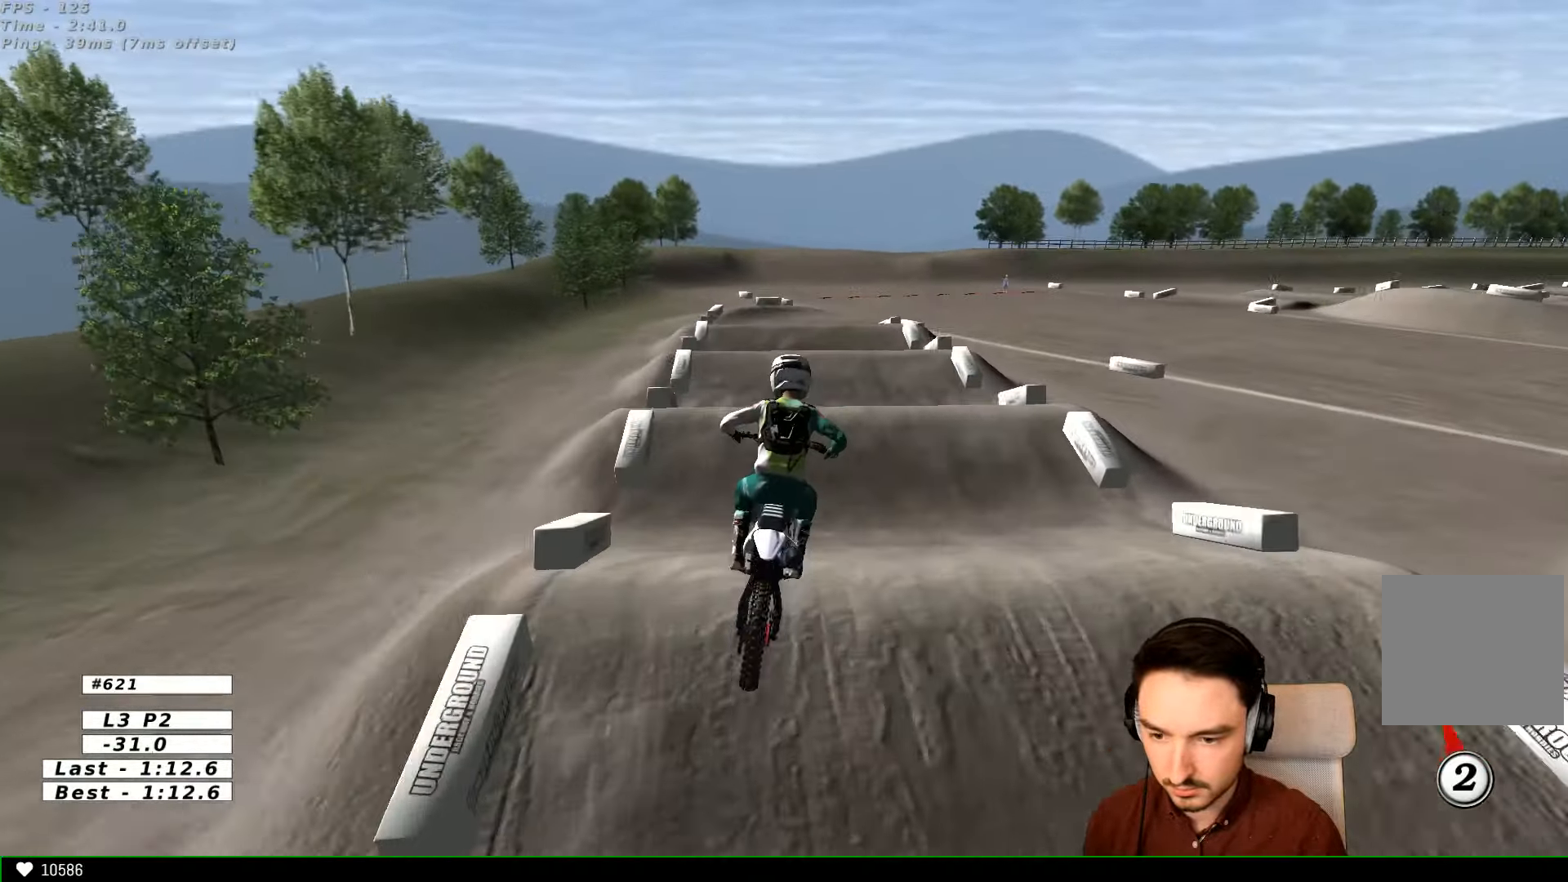
{"dt_ms": 500, "buttons": [], "left_stick": "right", "right_stick": "center", "events": [[33, "left_stick", "center"], [333, "left_stick", "right"], [400, "R2", "up"]]}
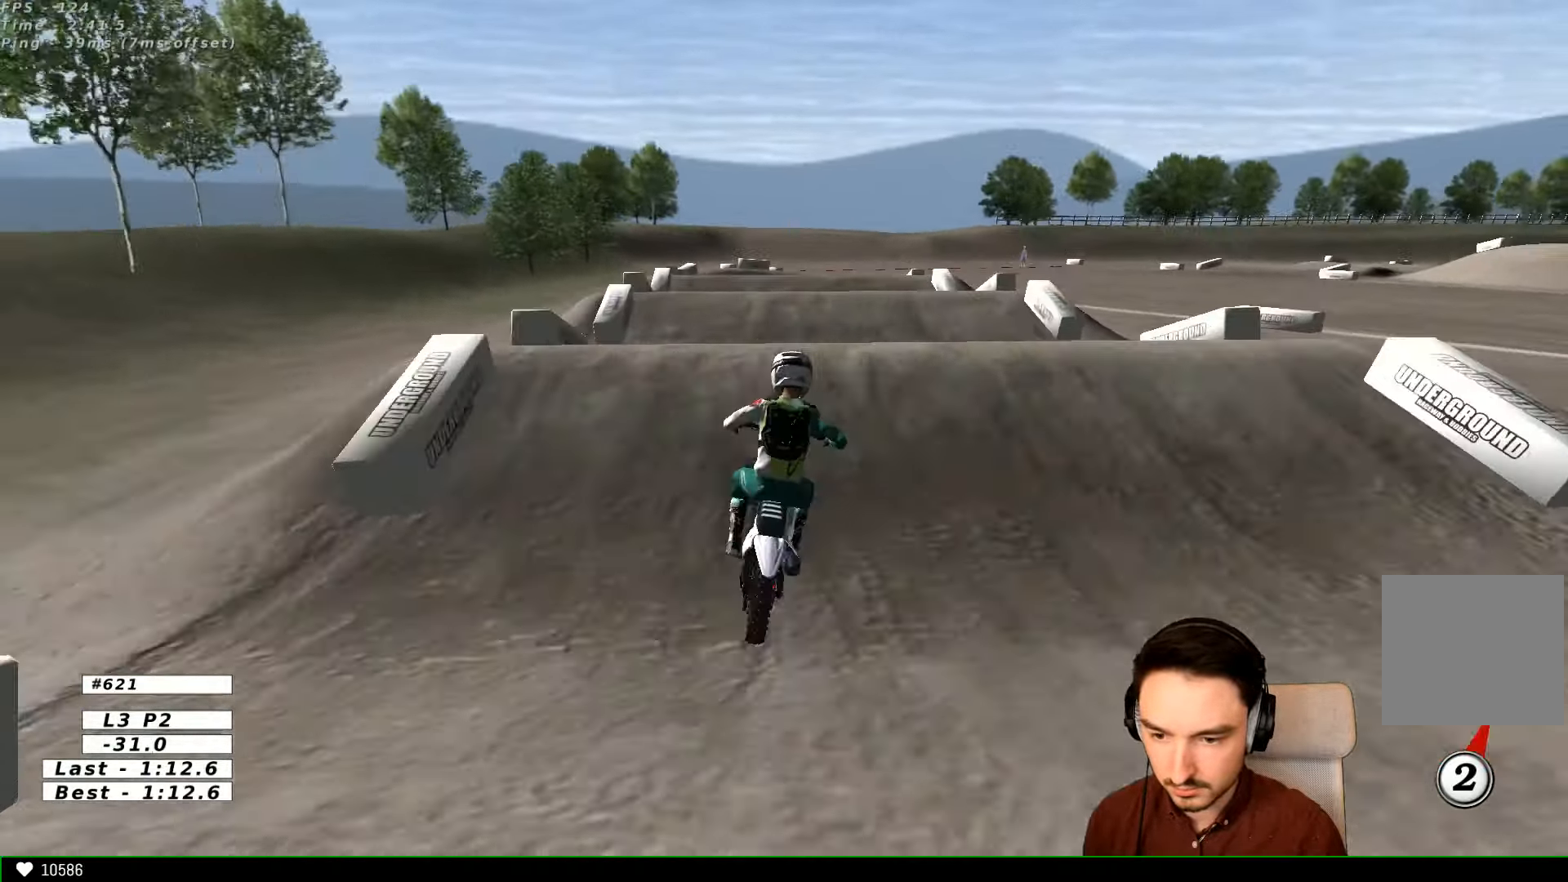
{"dt_ms": 500, "buttons": [], "left_stick": "down", "right_stick": "center", "events": [[133, "left_stick", "center"], [233, "R2", "down"], [300, "left_stick", "down"], [400, "R2", "up"]]}
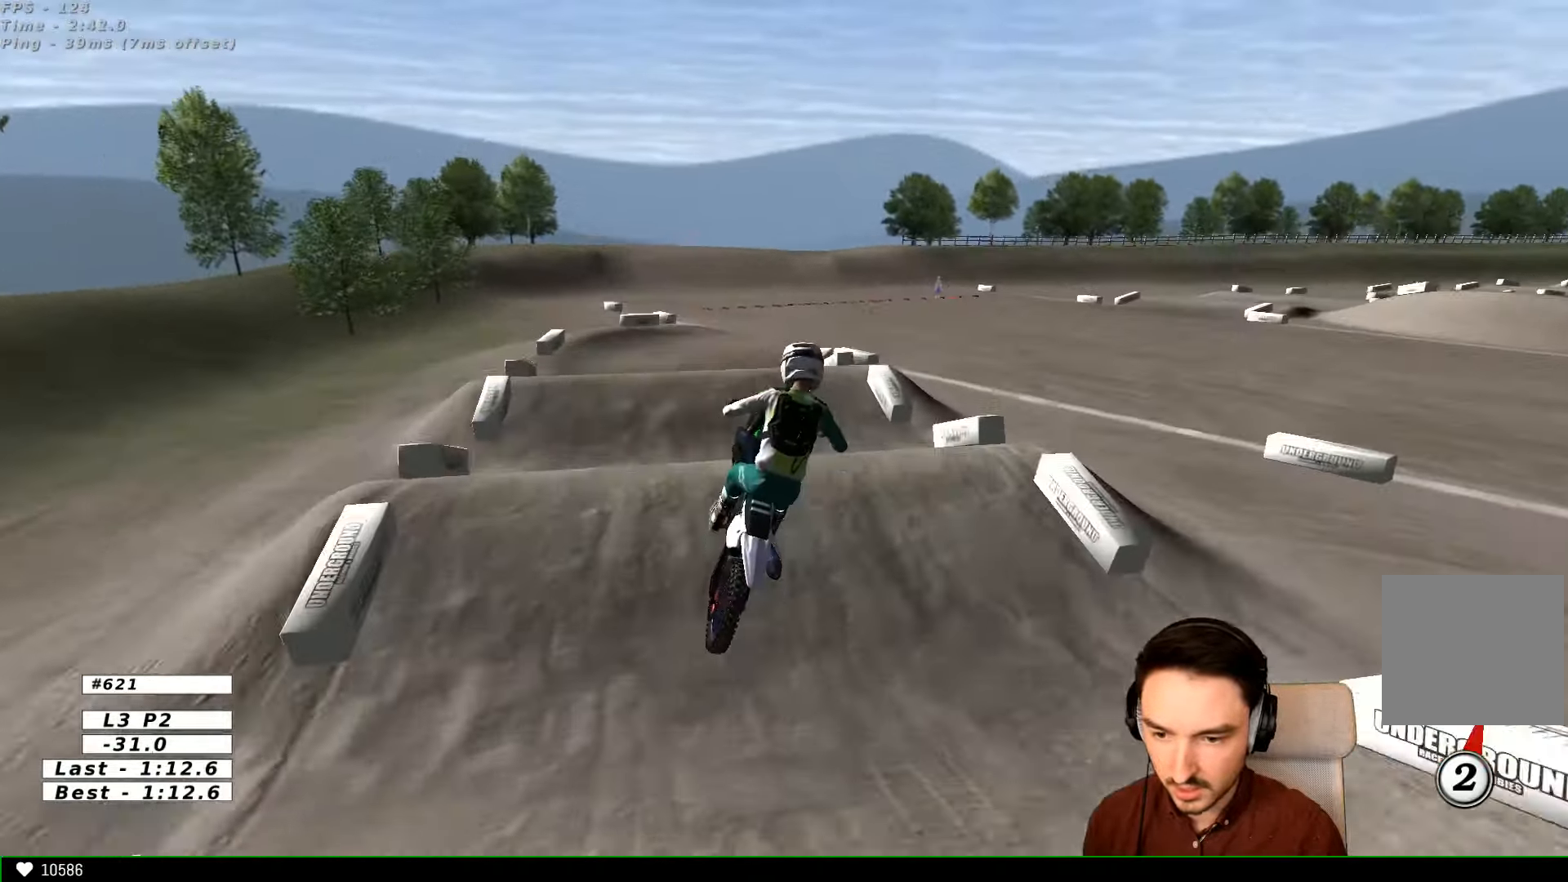
{"dt_ms": 500, "buttons": ["L2"], "left_stick": "up-left", "right_stick": "center", "events": [[33, "left_stick", "right"], [200, "A", "down"], [333, "left_stick", "center"], [400, "A", "up"], [400, "L2", "down"], [400, "left_stick", "up-left"]]}